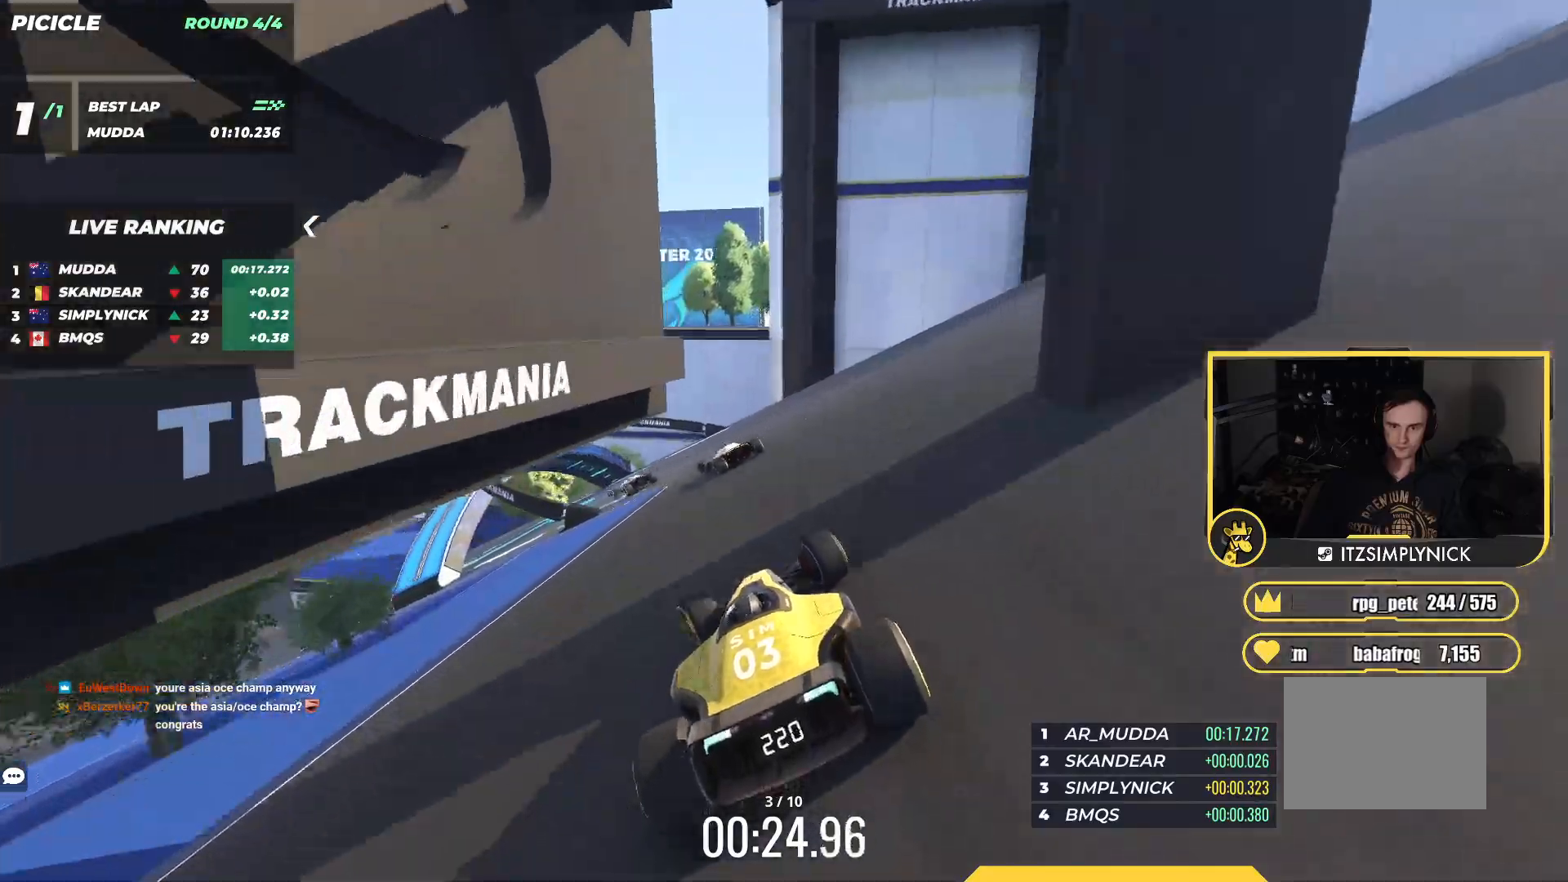
Gameplay with keyboard; each line is a JSON object with the keys held at the frame after it. "events" lists presses ("down") and releases ("up") of "down", "left", "right" and "up" between this image and that frame as [ms after this image, input, new state], when the widget could be followed in between. No other keys are recorded. Mouse input is not recorded.
{"keys": ["left", "up"], "events": []}
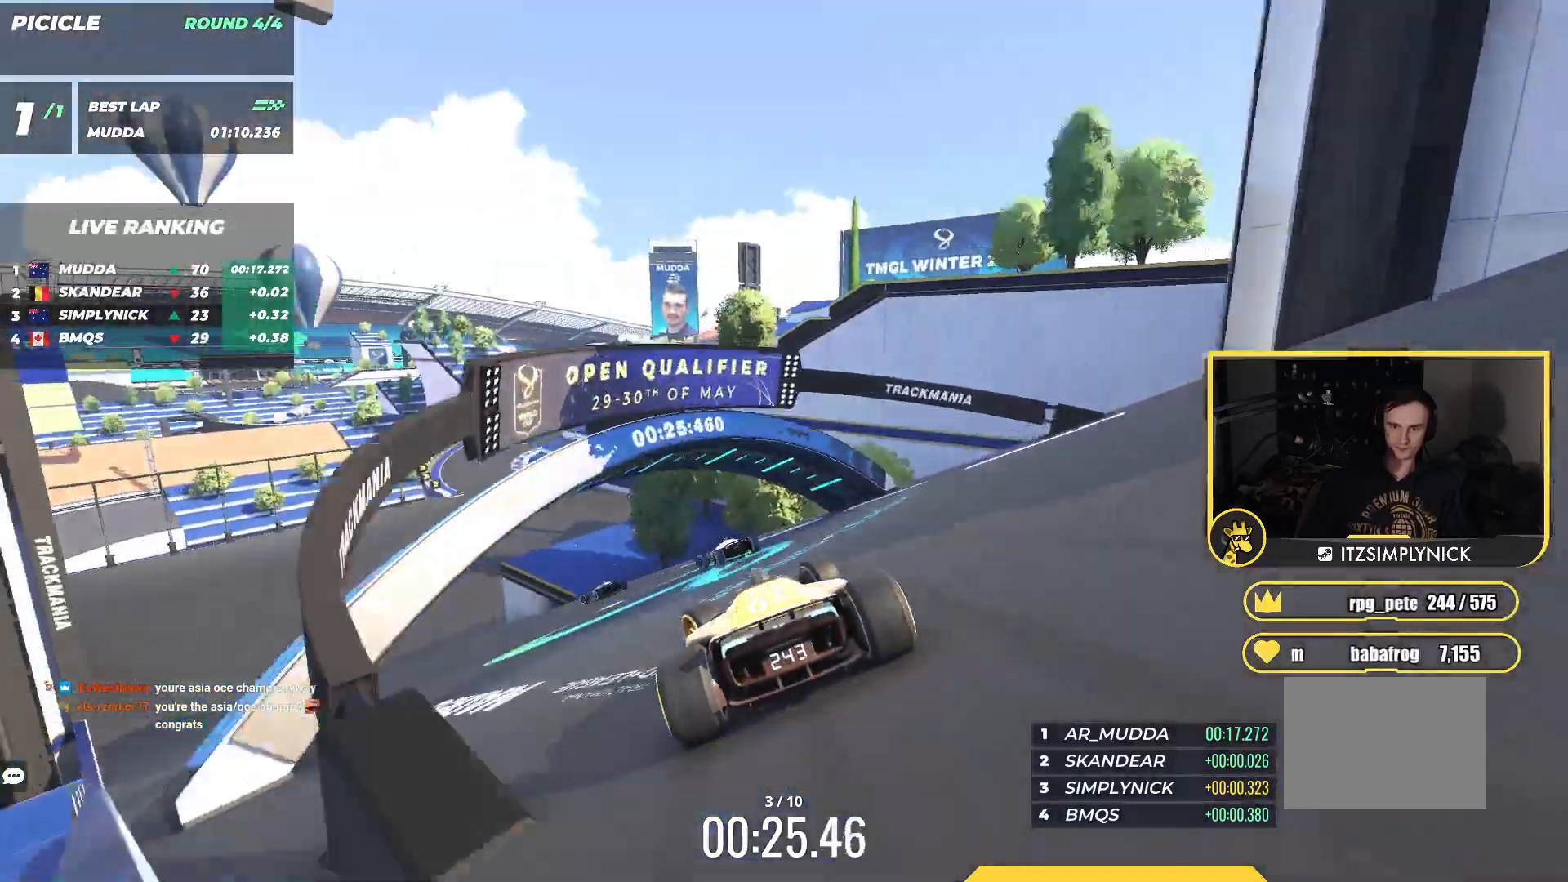
{"keys": ["left", "up"], "events": []}
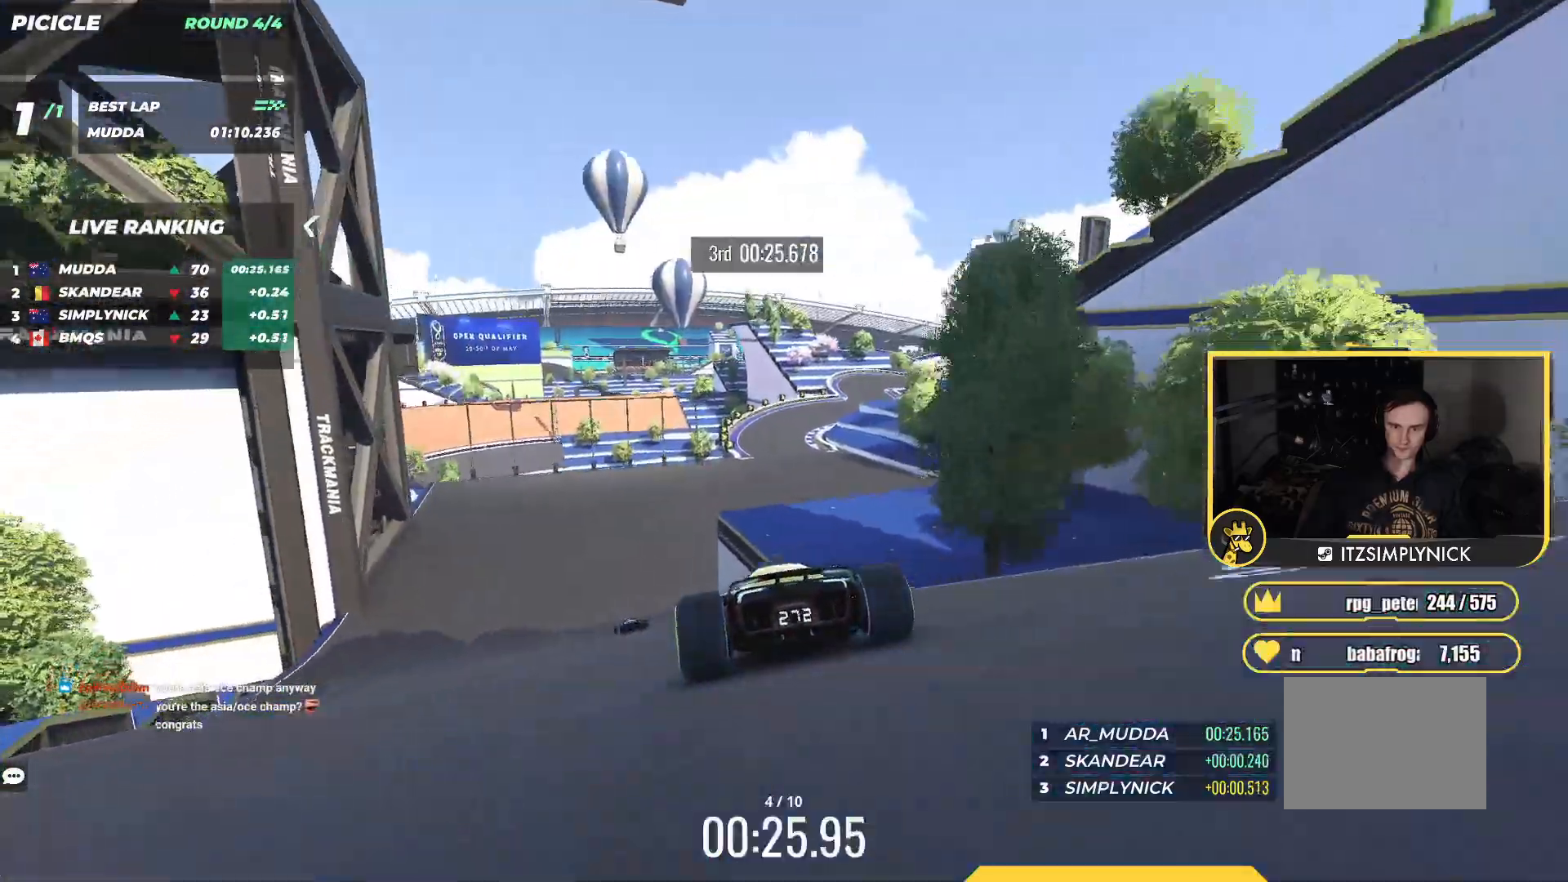
{"keys": ["up"], "events": [[50, "left", "up"], [167, "right", "down"], [433, "right", "up"]]}
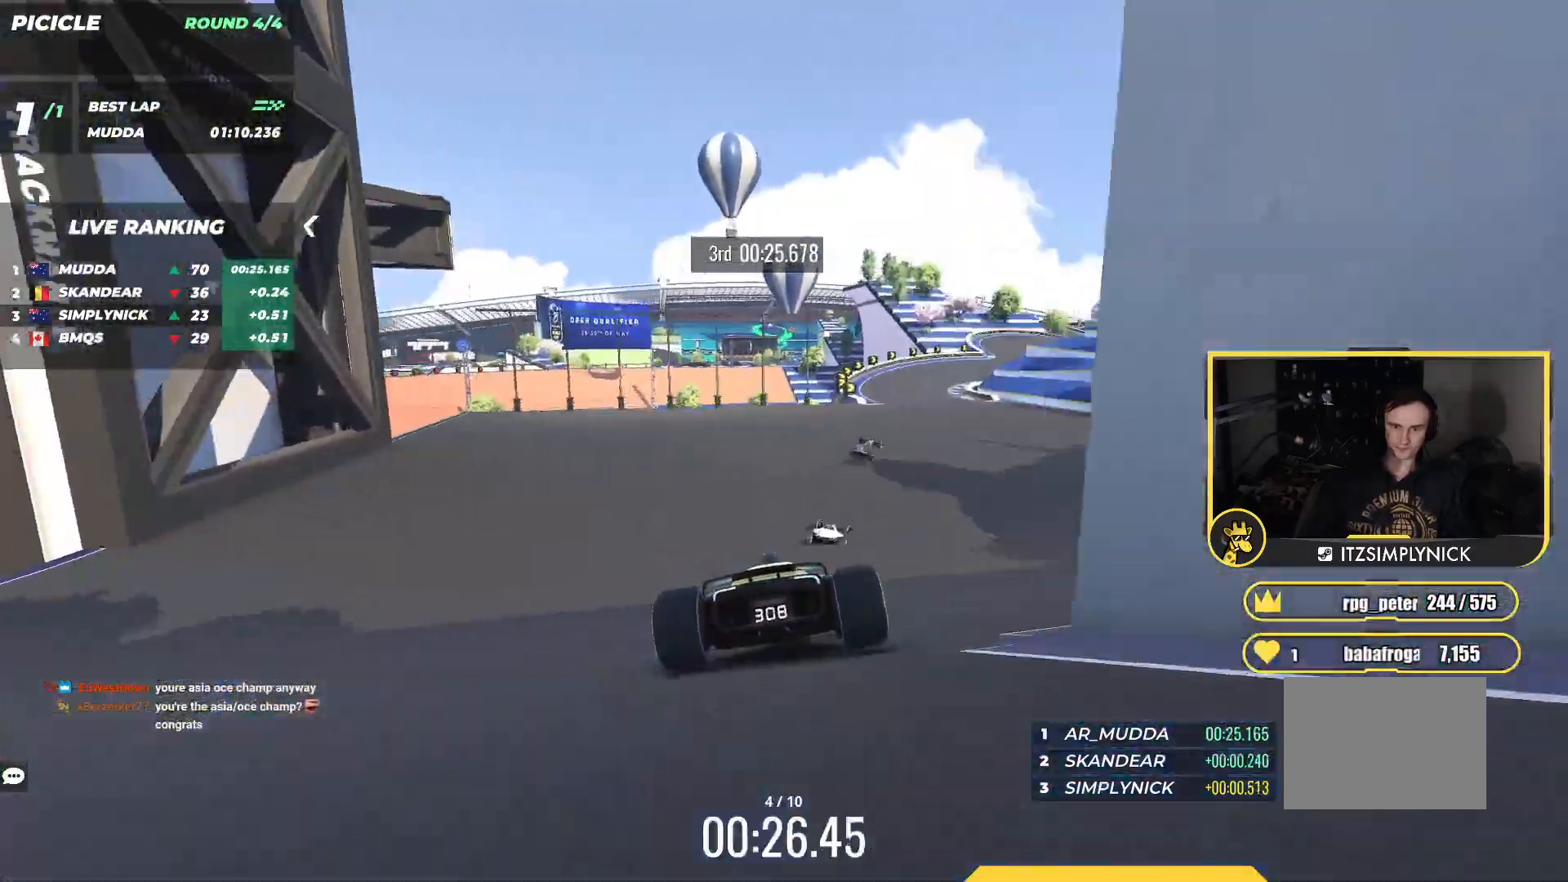
{"keys": ["up"], "events": [[17, "right", "down"], [150, "right", "up"], [317, "right", "down"], [450, "right", "up"]]}
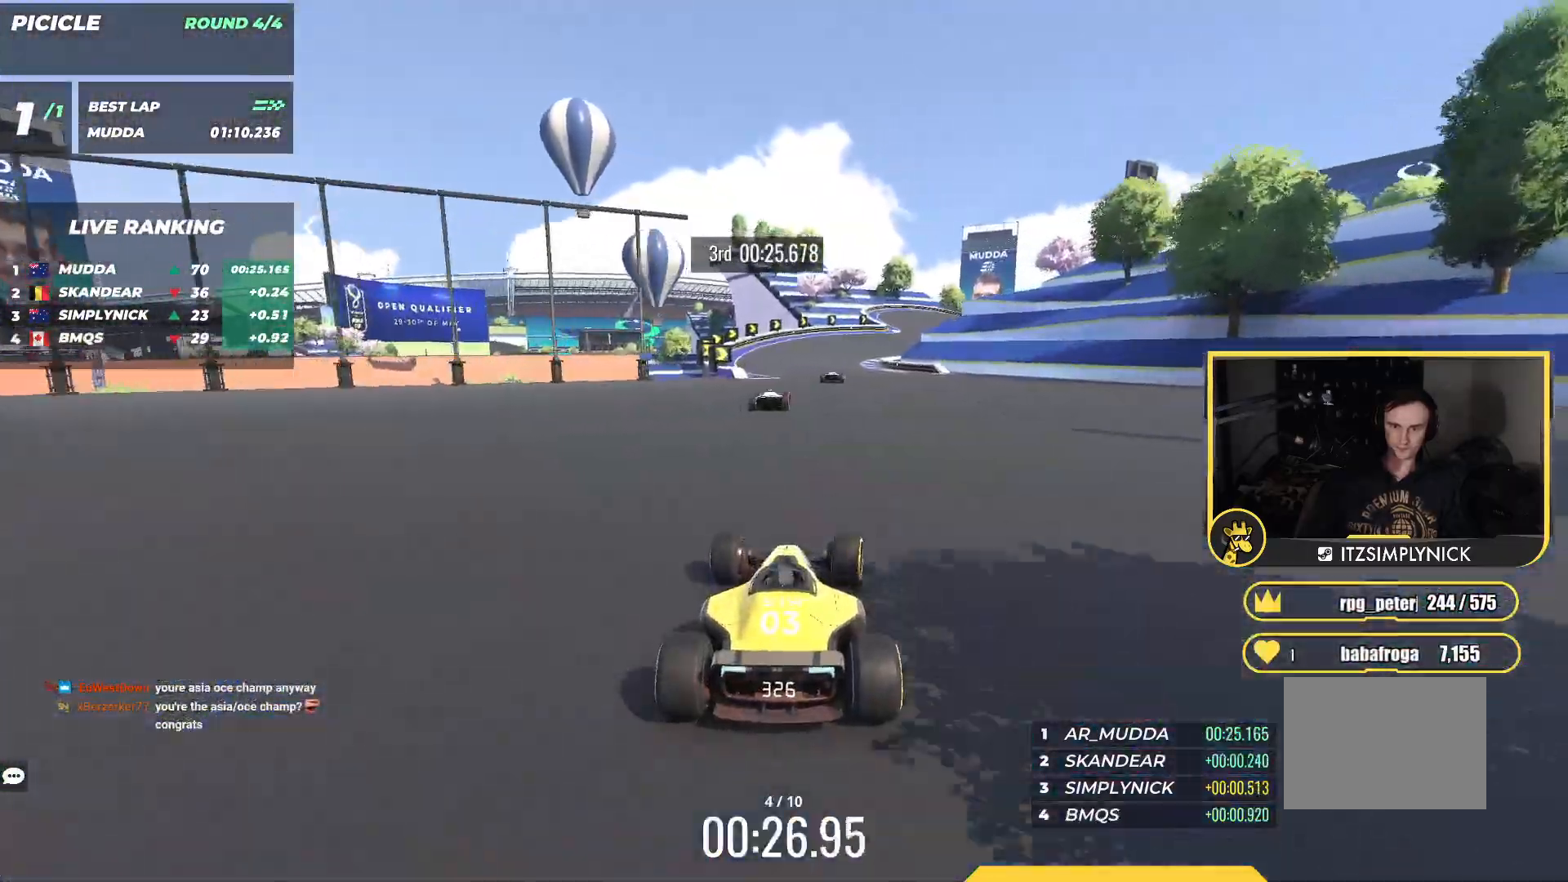
{"keys": ["right", "up"], "events": [[417, "right", "down"]]}
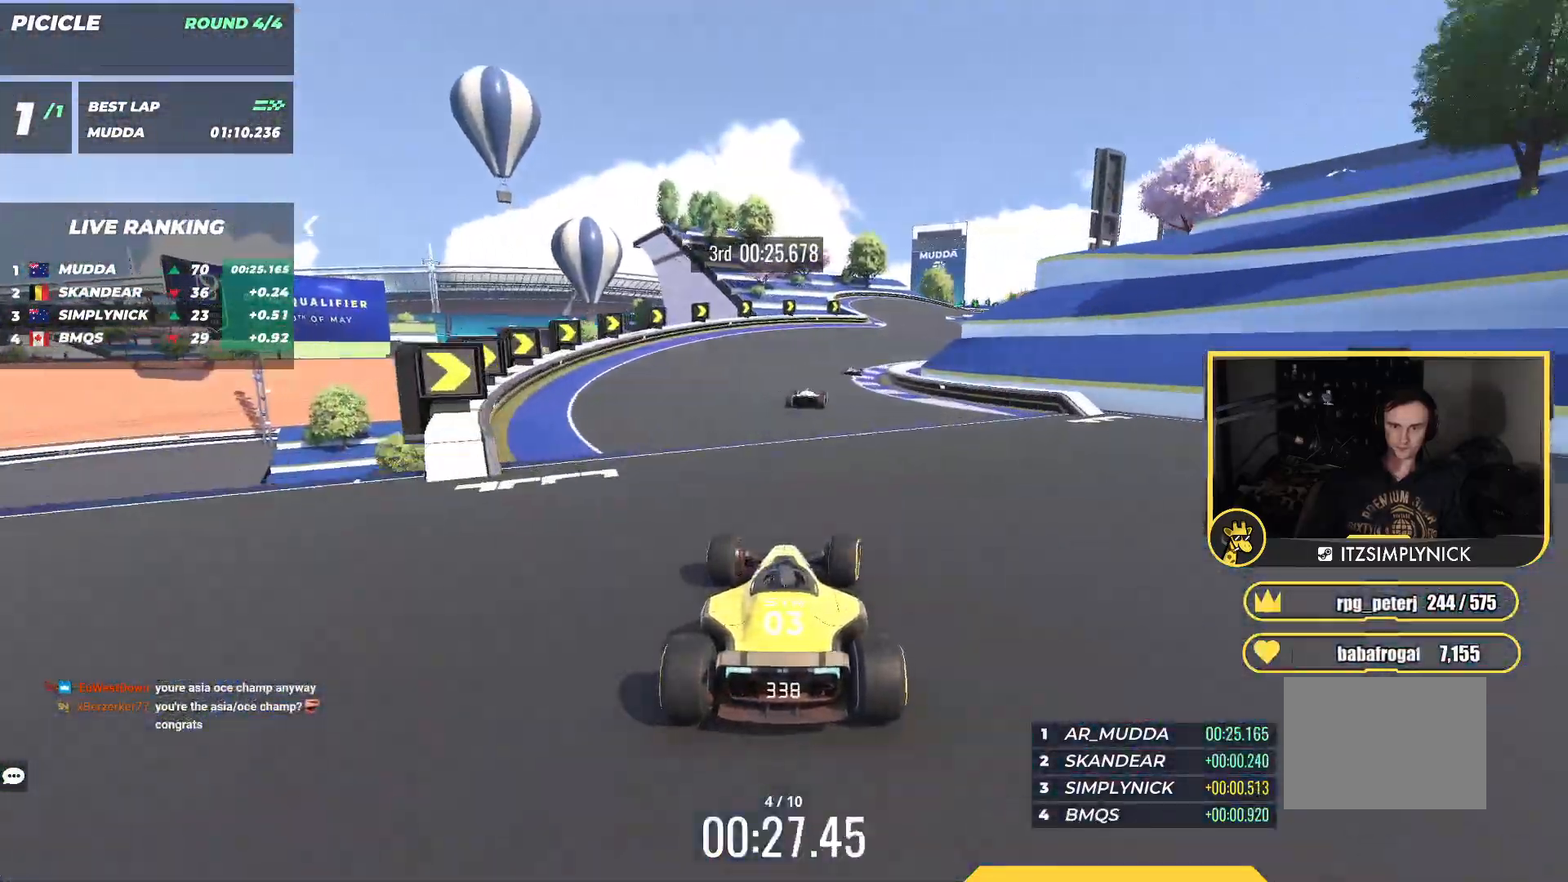
{"keys": ["up"], "events": [[333, "right", "up"]]}
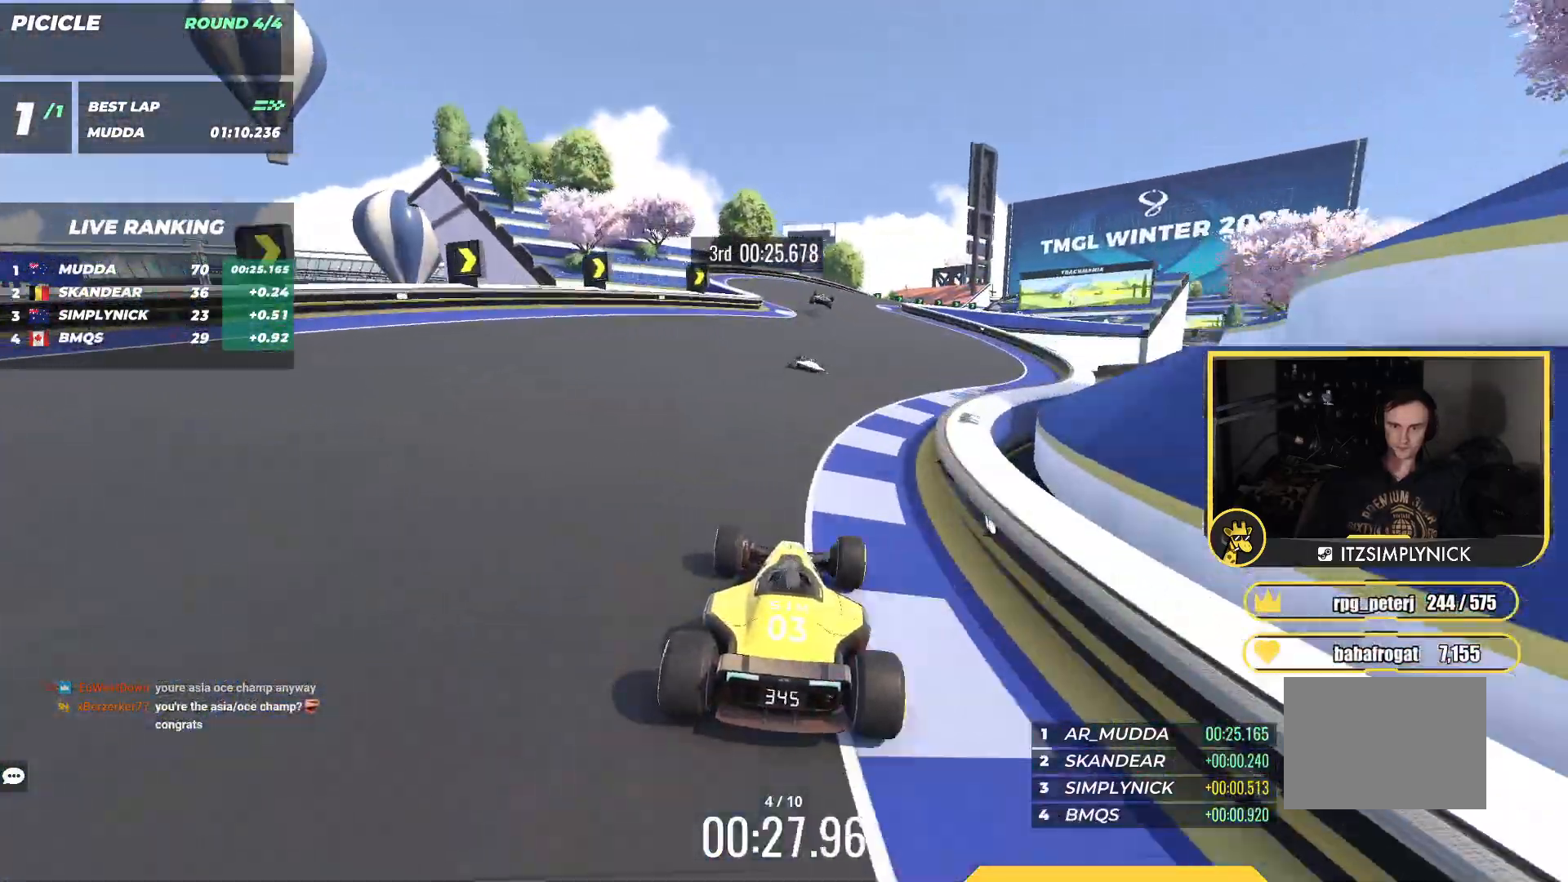
{"keys": ["right", "up"], "events": [[317, "right", "down"]]}
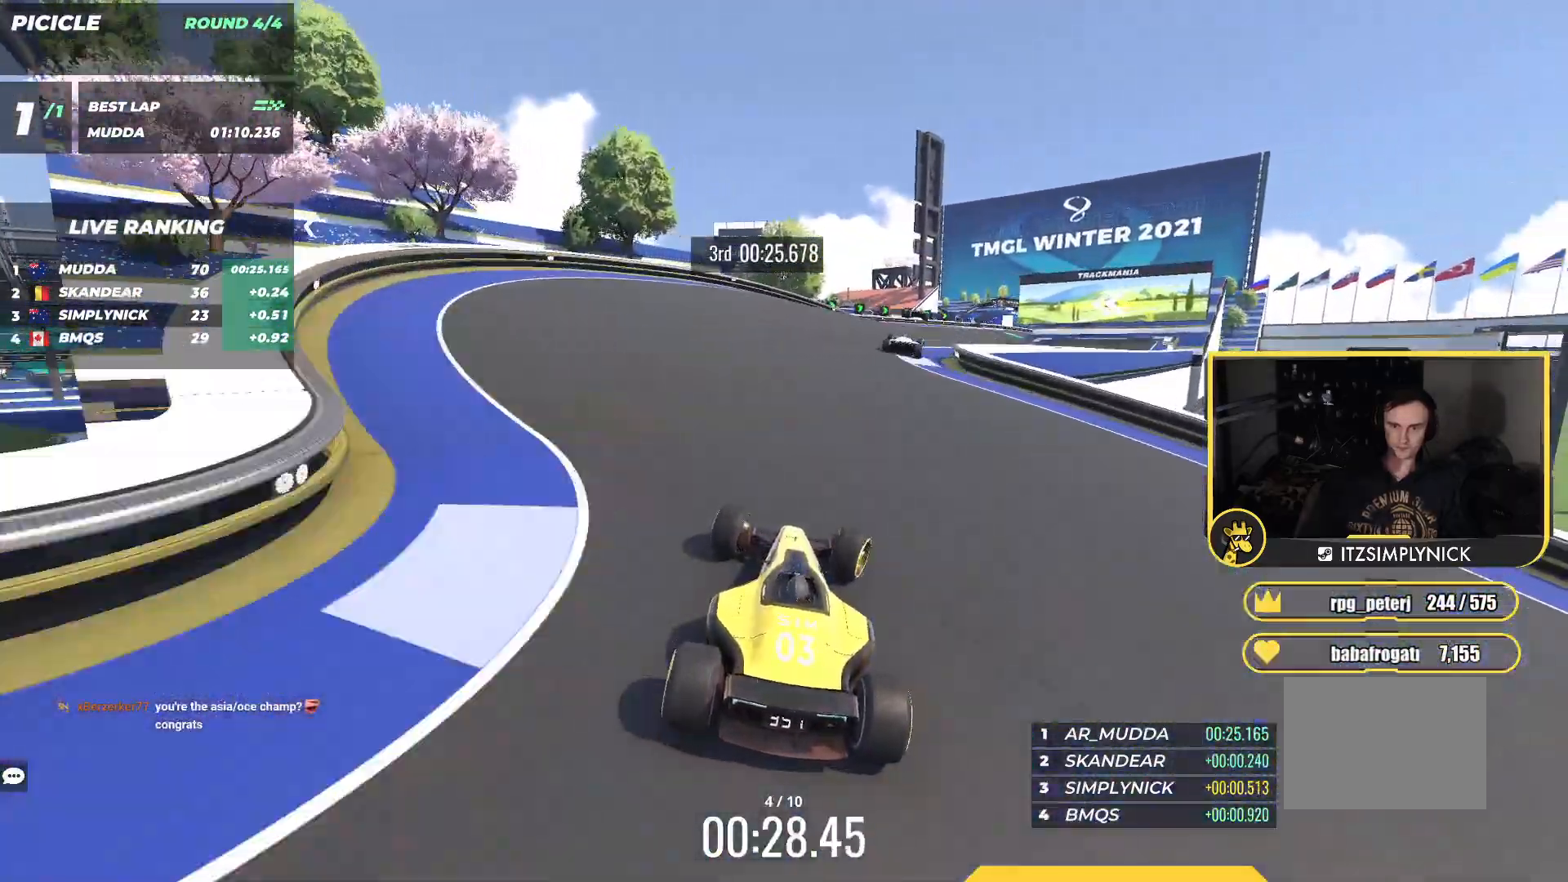
{"keys": ["left", "up"], "events": [[333, "right", "up"], [433, "left", "down"]]}
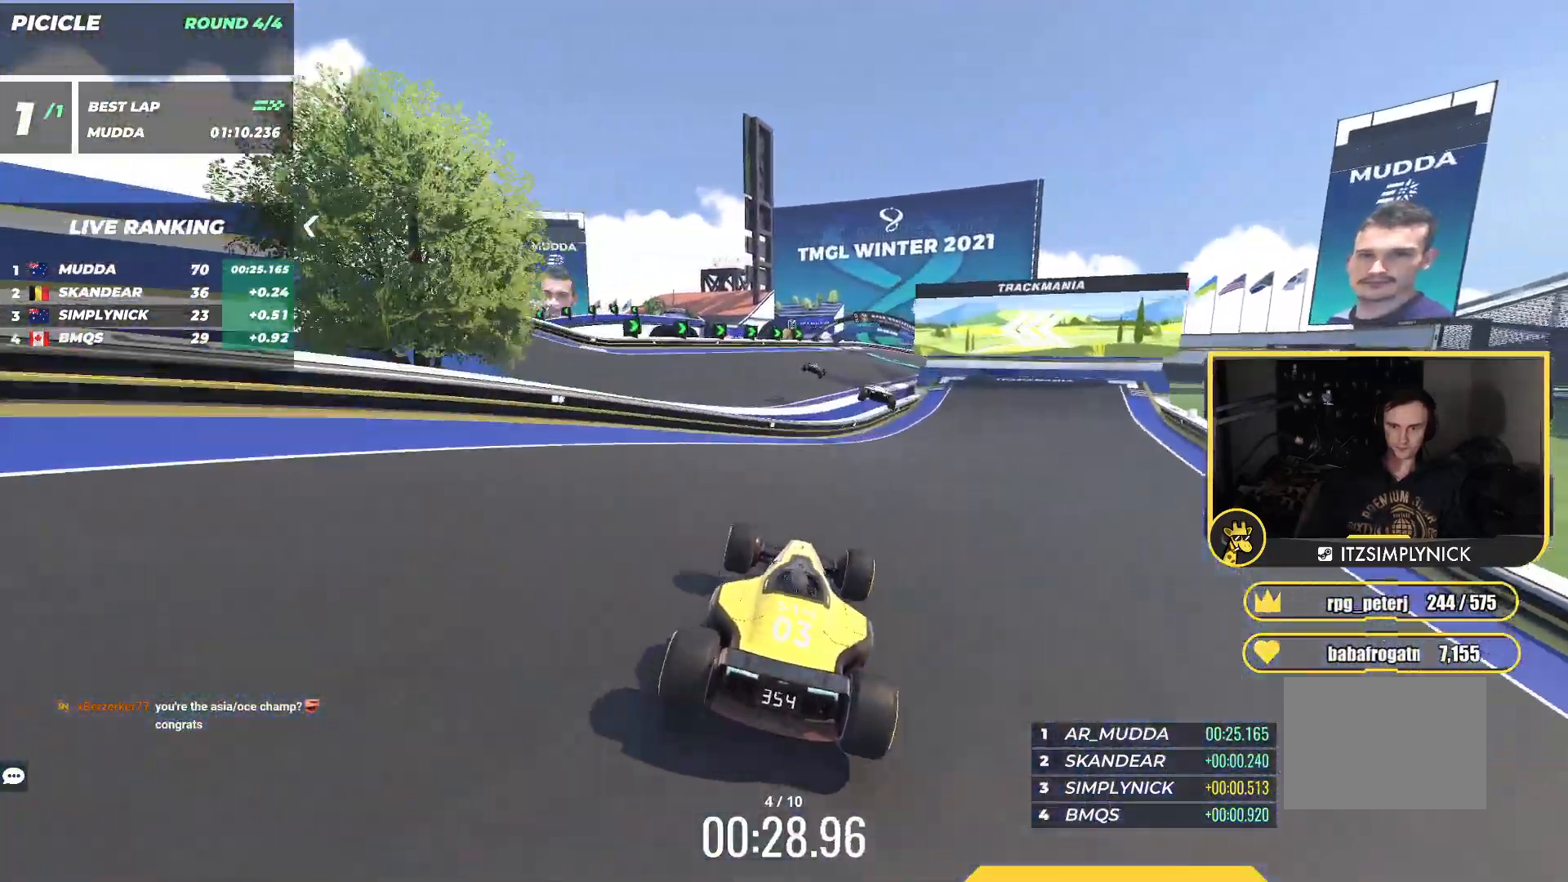
{"keys": ["left", "up"], "events": [[33, "down", "down"], [183, "down", "up"]]}
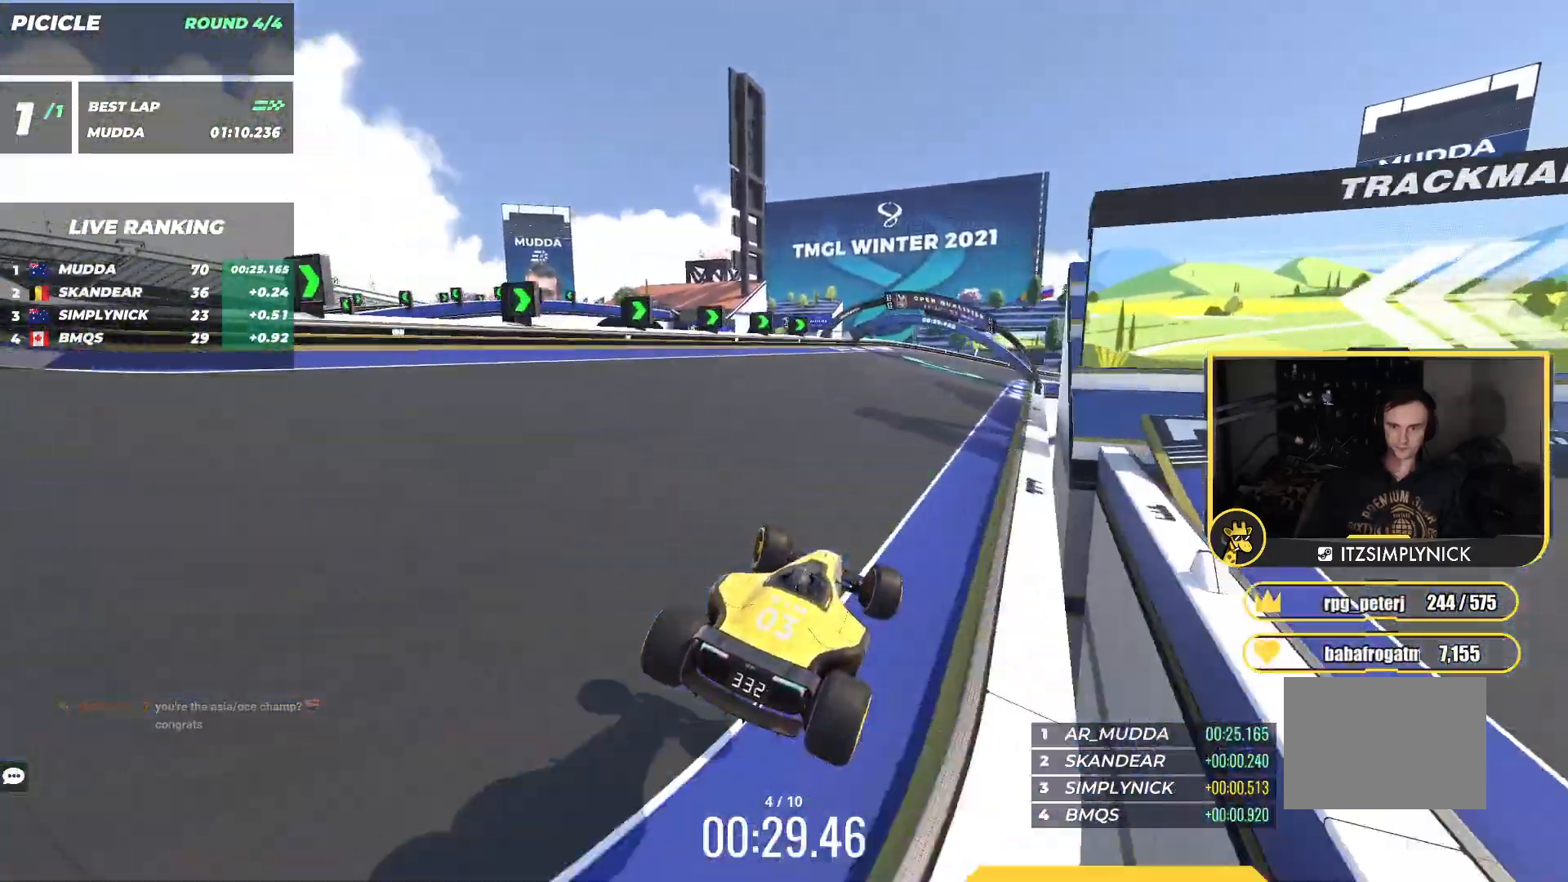
{"keys": ["right", "up"], "events": [[83, "left", "up"], [317, "right", "down"]]}
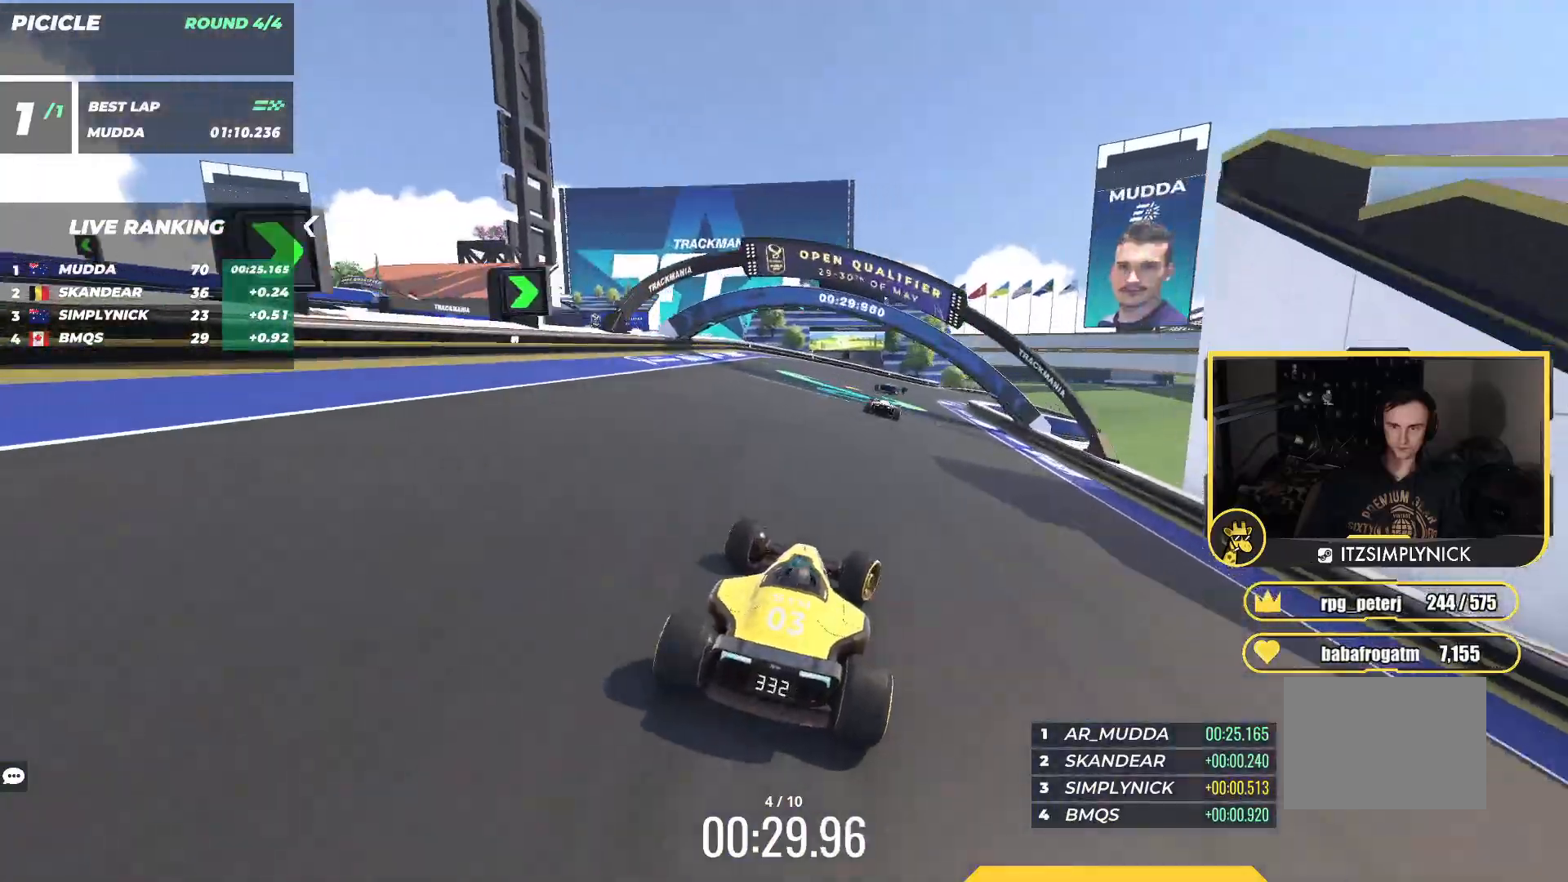
{"keys": ["right", "up"], "events": [[200, "right", "up"], [233, "right", "down"], [367, "right", "up"], [450, "right", "down"]]}
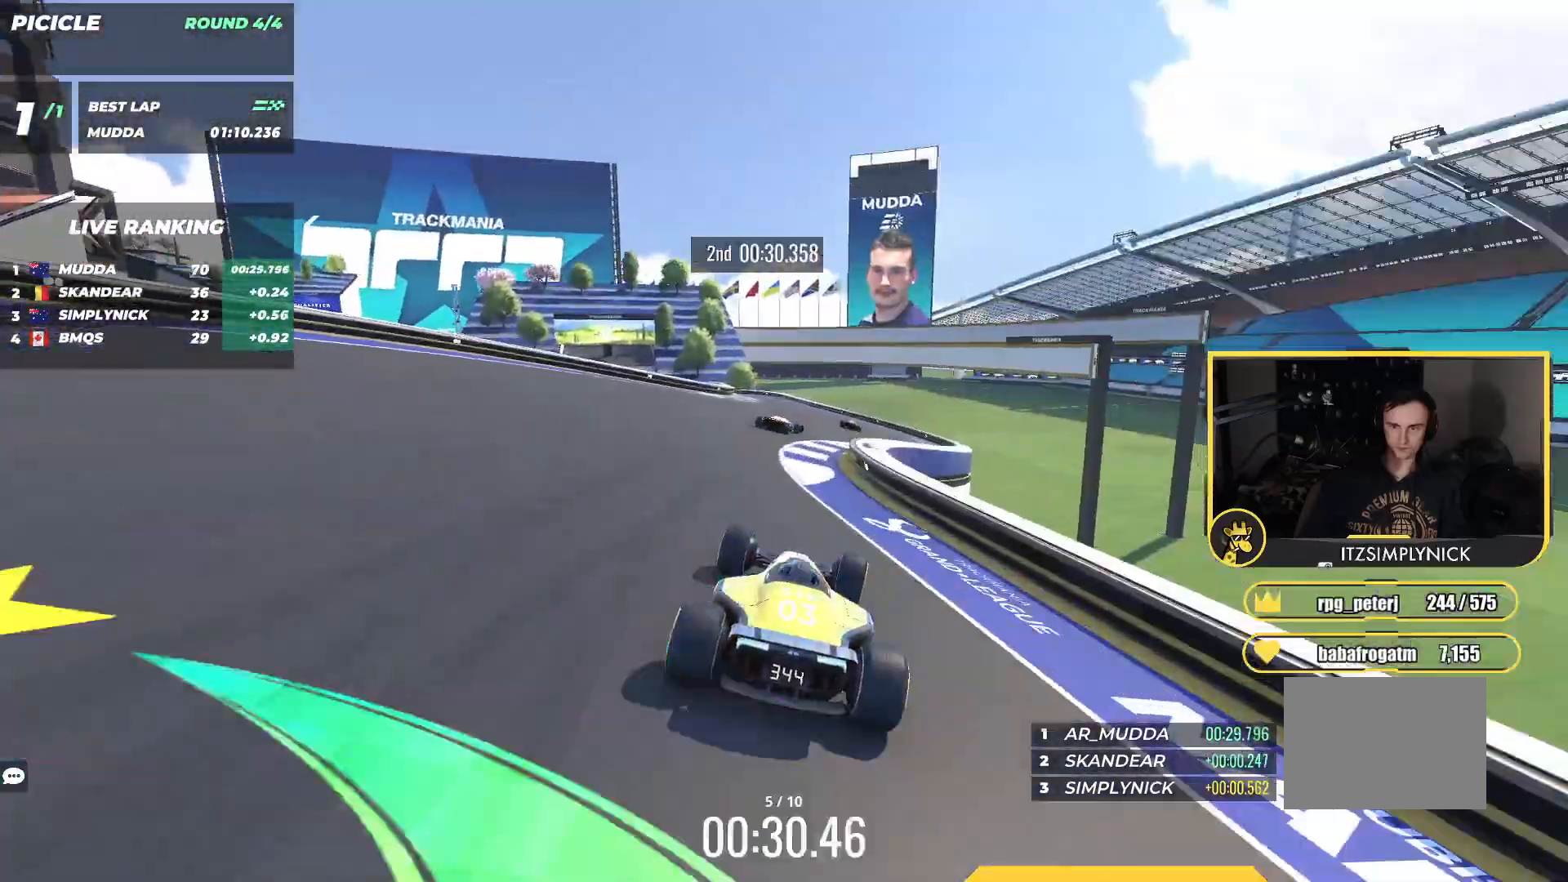
{"keys": ["left", "up"], "events": [[150, "right", "up"], [200, "left", "down"]]}
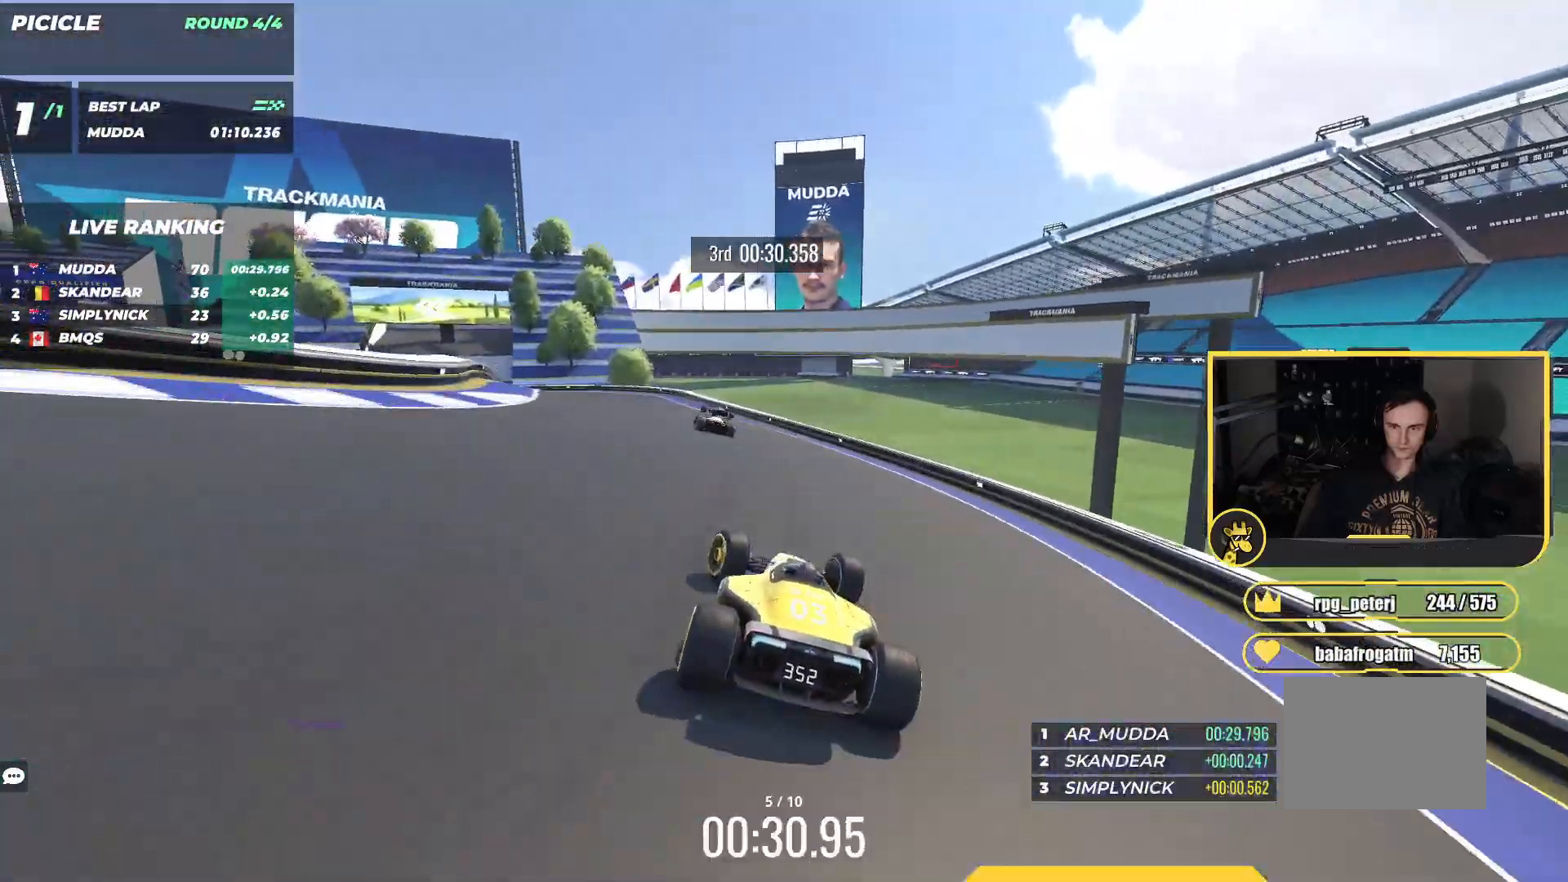
{"keys": ["left", "up"], "events": [[83, "up", "up"], [100, "down", "down"], [283, "down", "up"], [483, "up", "down"]]}
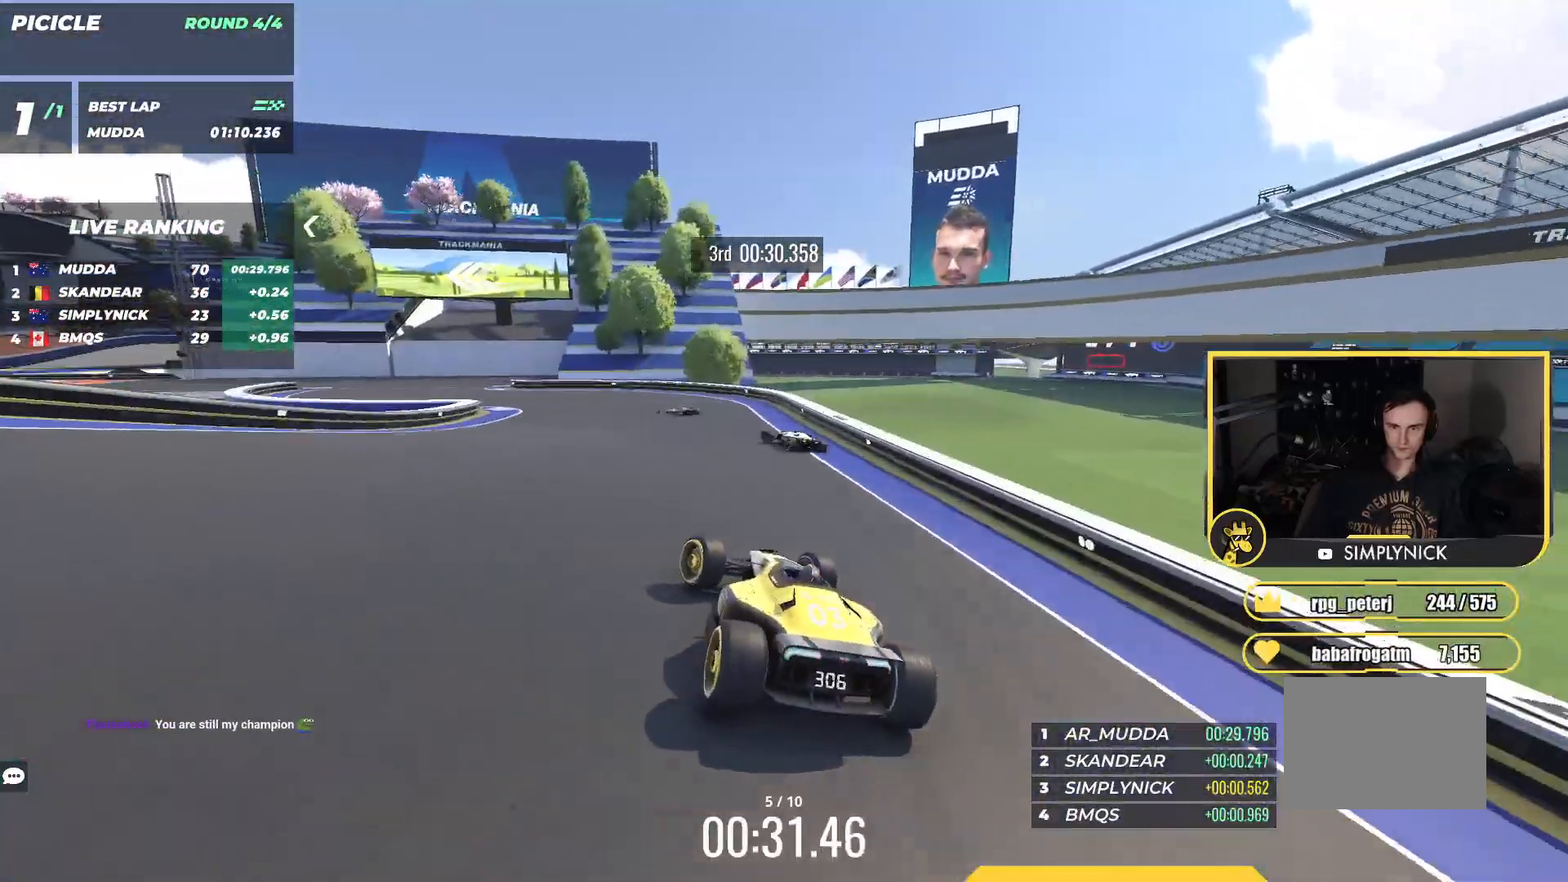
{"keys": ["left", "up"], "events": [[300, "up", "up"], [417, "up", "down"]]}
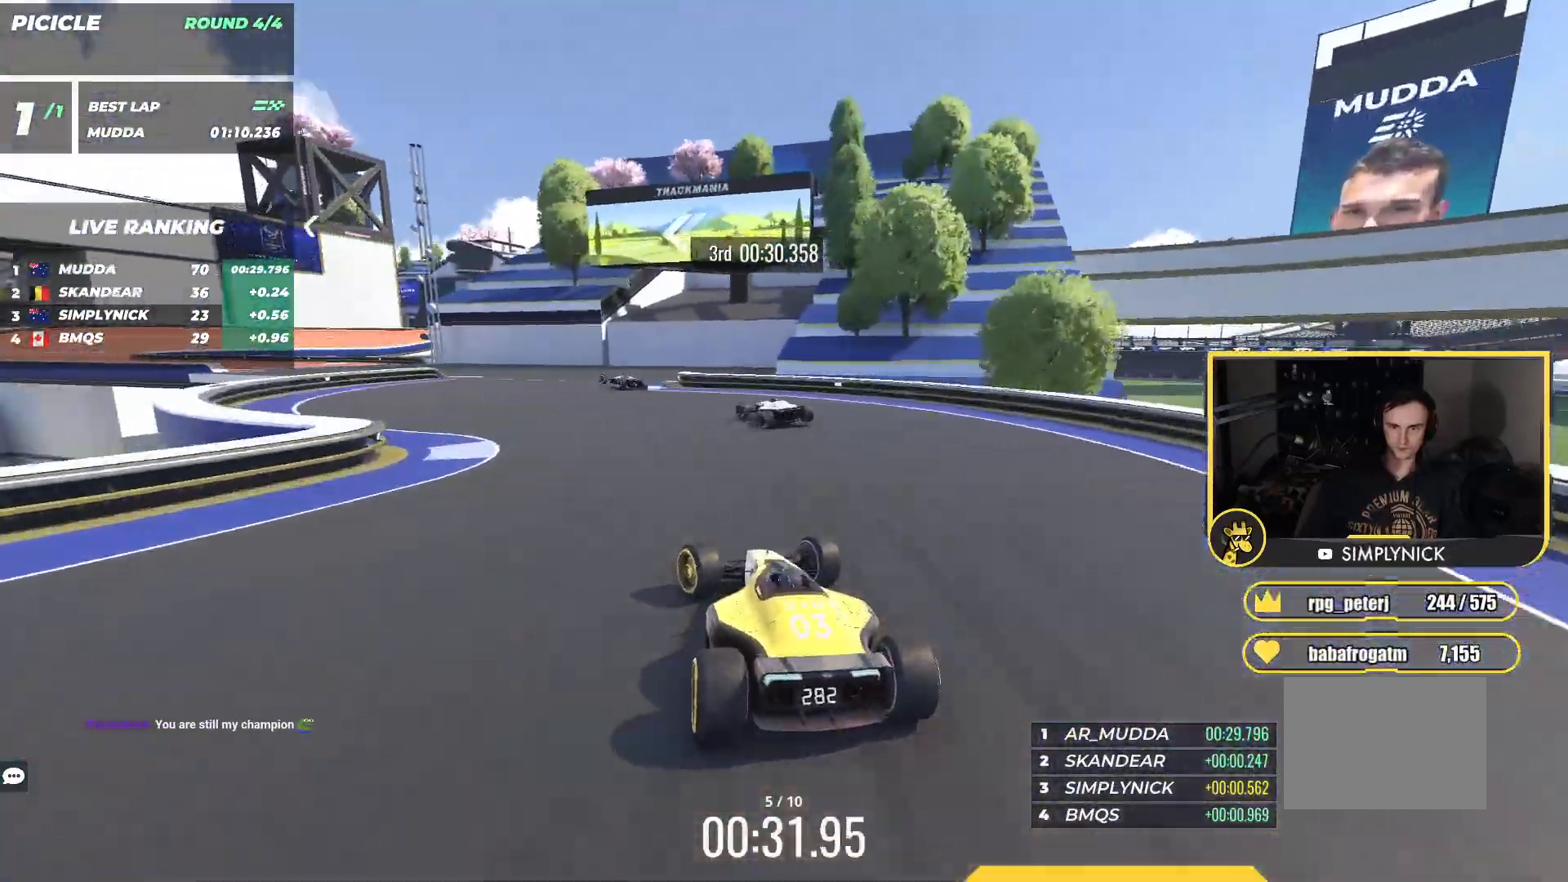
{"keys": ["left", "up"], "events": [[100, "down", "down"], [283, "down", "up"], [417, "up", "up"], [500, "up", "down"]]}
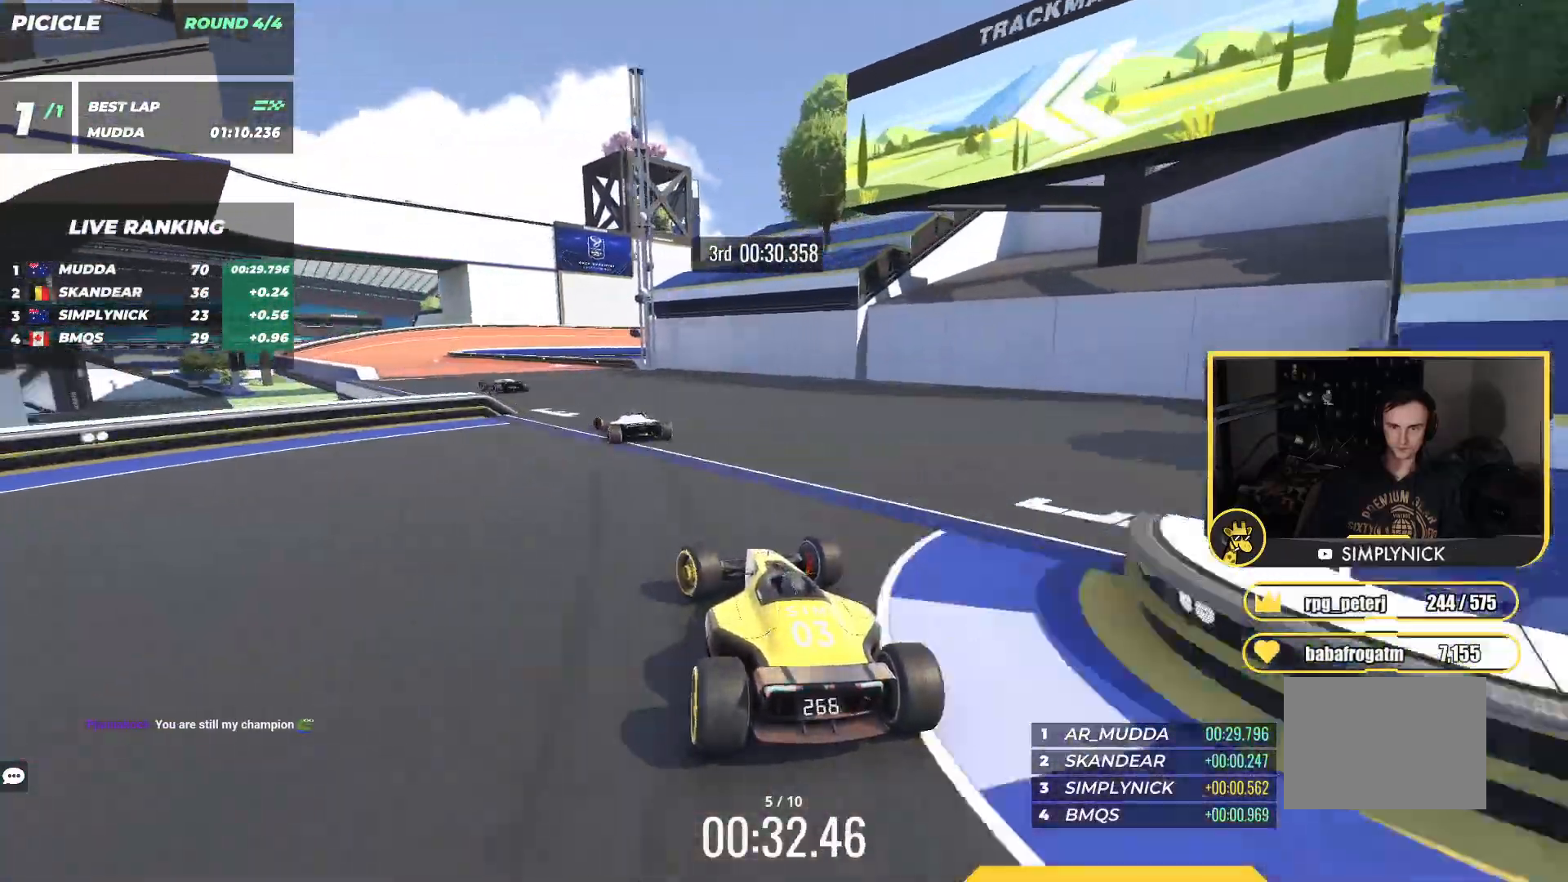
{"keys": ["left", "up"], "events": []}
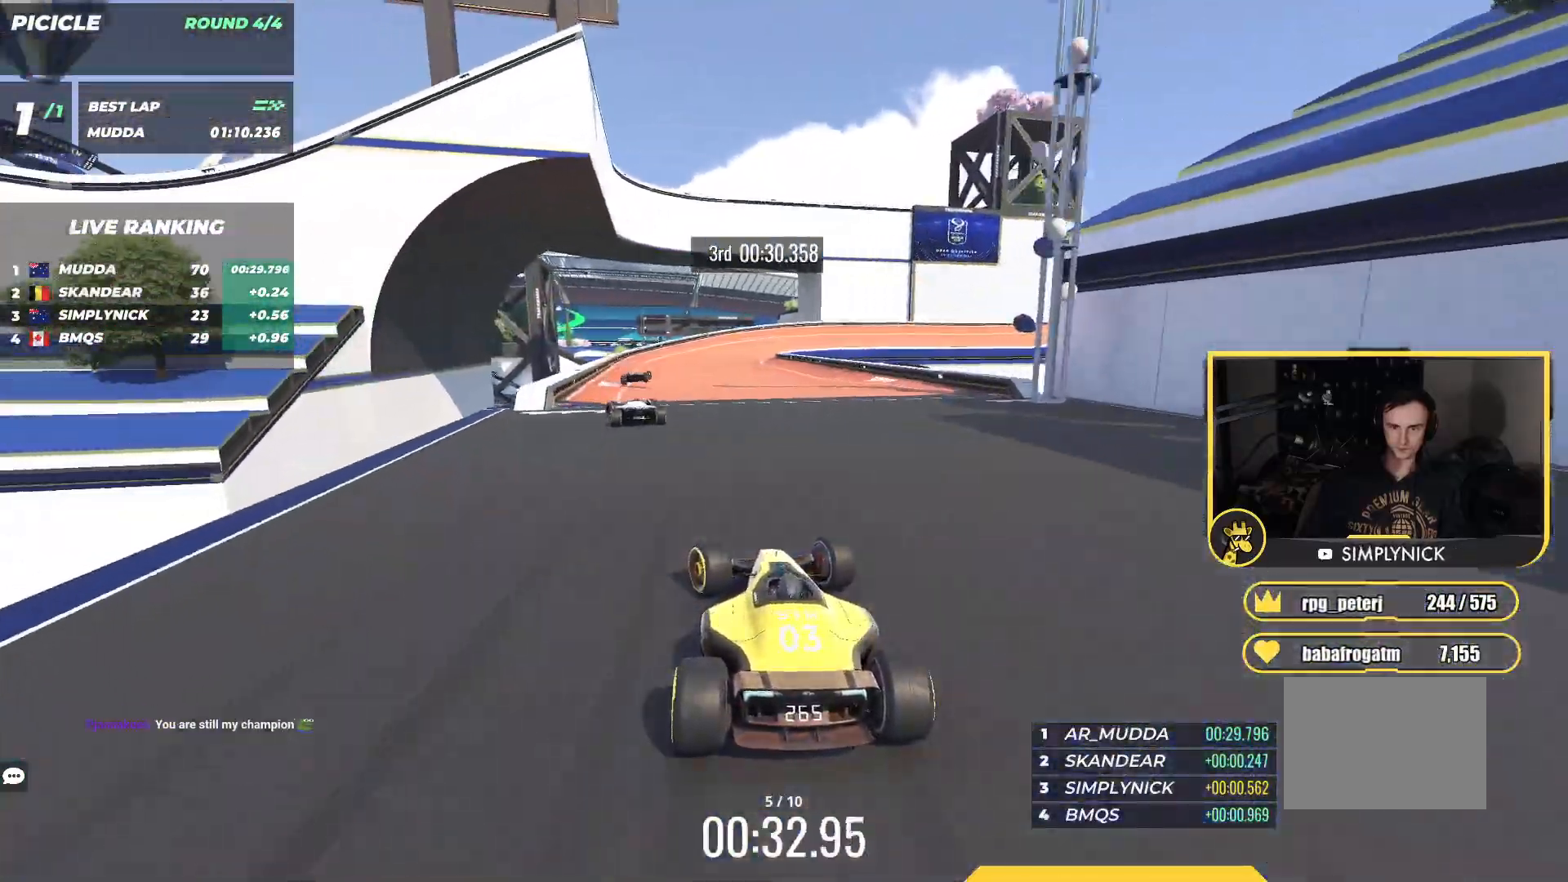
{"keys": ["right", "up"], "events": [[83, "left", "up"], [117, "right", "down"], [350, "up", "up"], [383, "up", "down"]]}
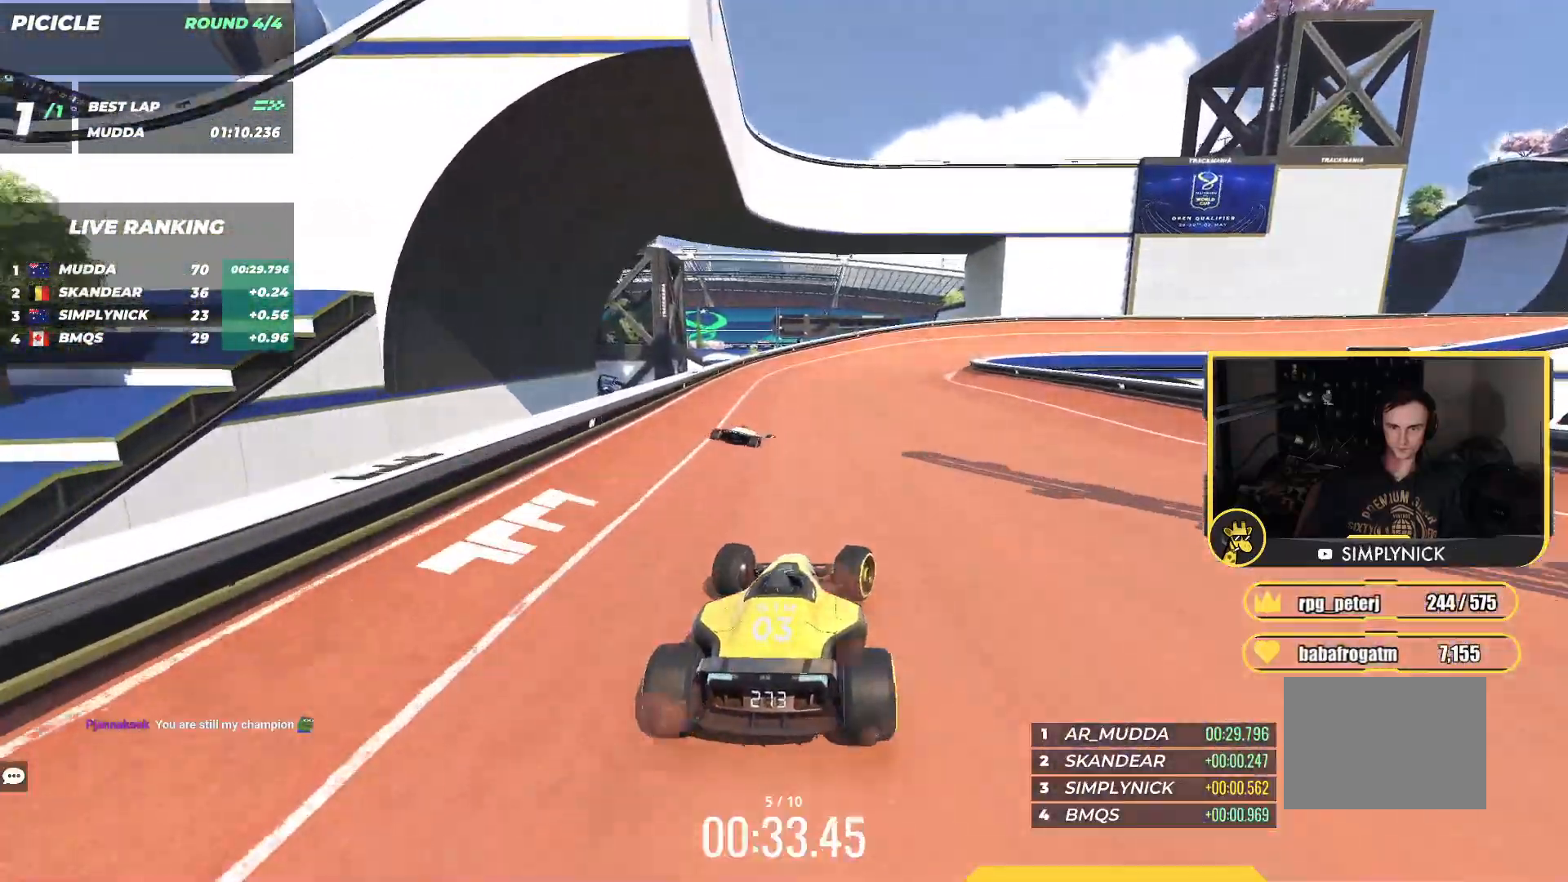
{"keys": ["right", "up"], "events": []}
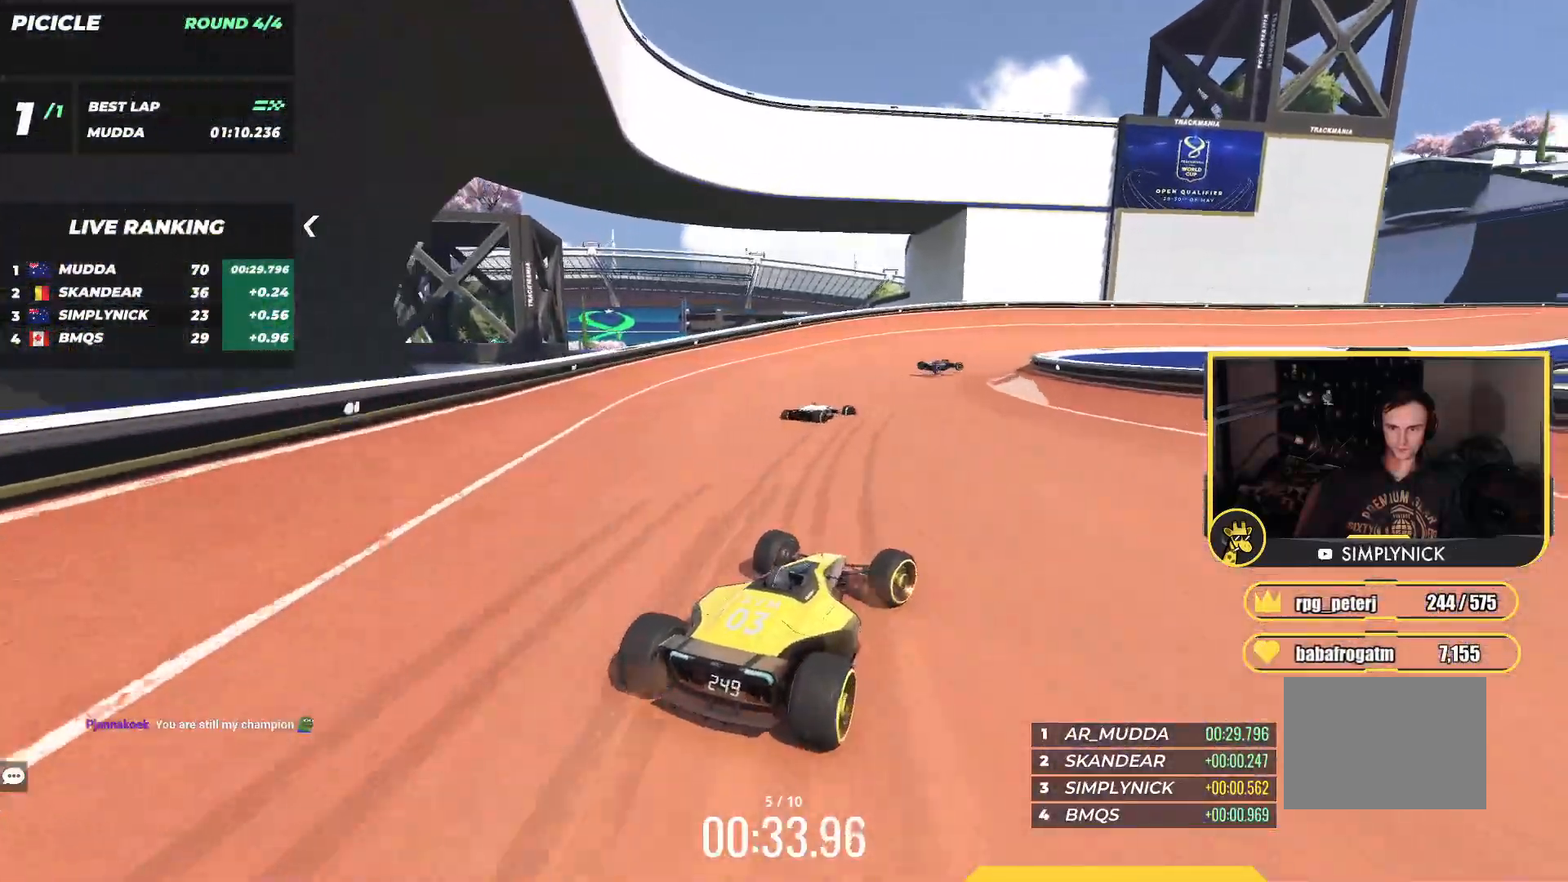
{"keys": ["up"], "events": [[283, "right", "up"], [350, "right", "down"], [483, "right", "up"]]}
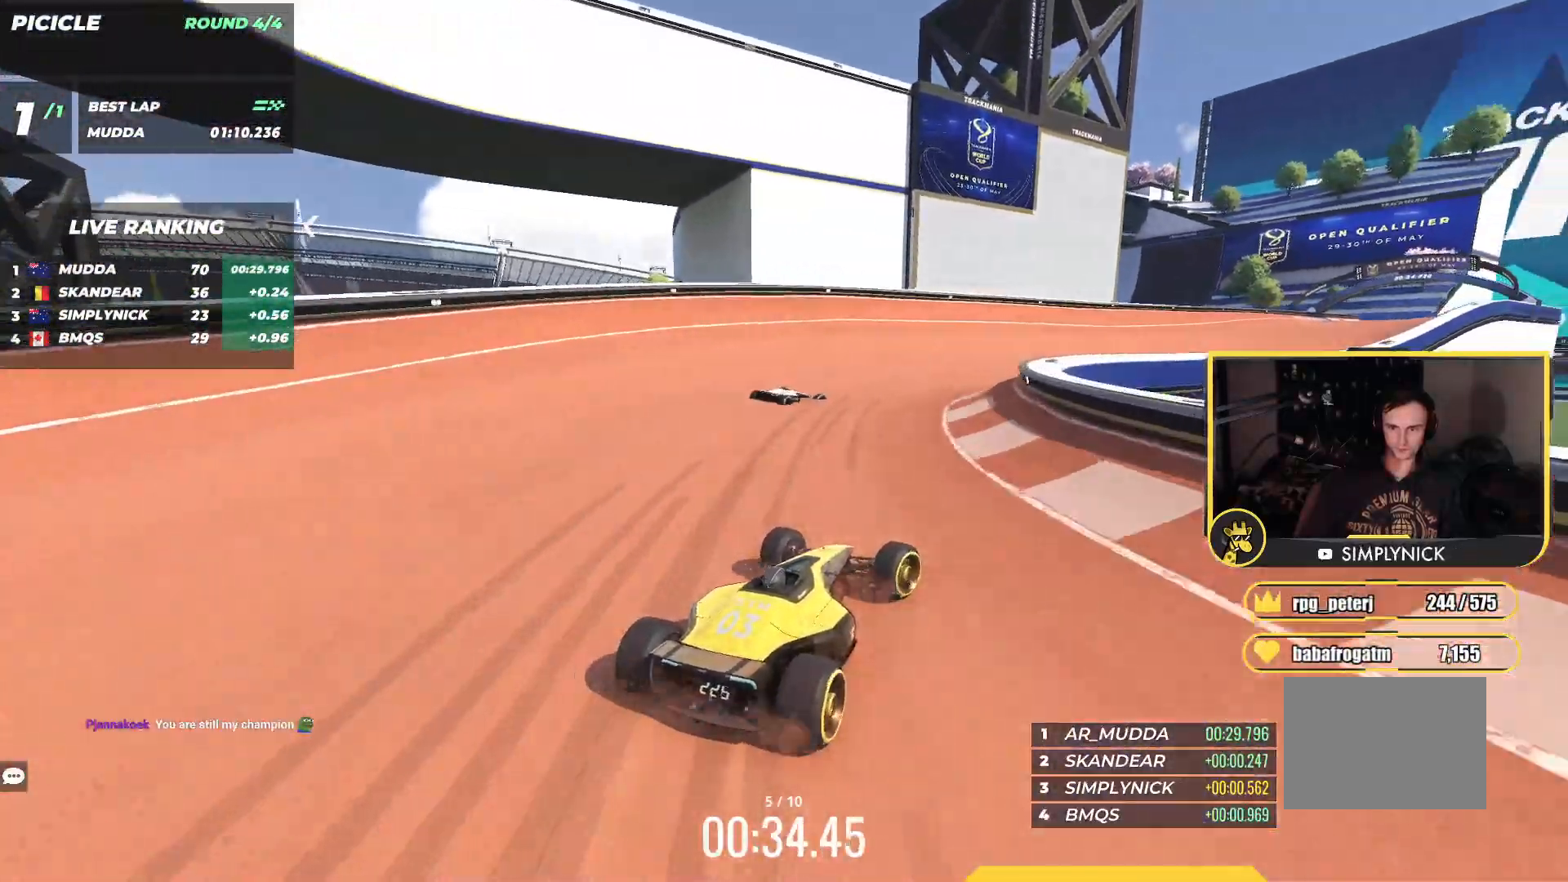
{"keys": ["right", "up"], "events": [[167, "right", "down"], [250, "right", "up"], [433, "right", "down"]]}
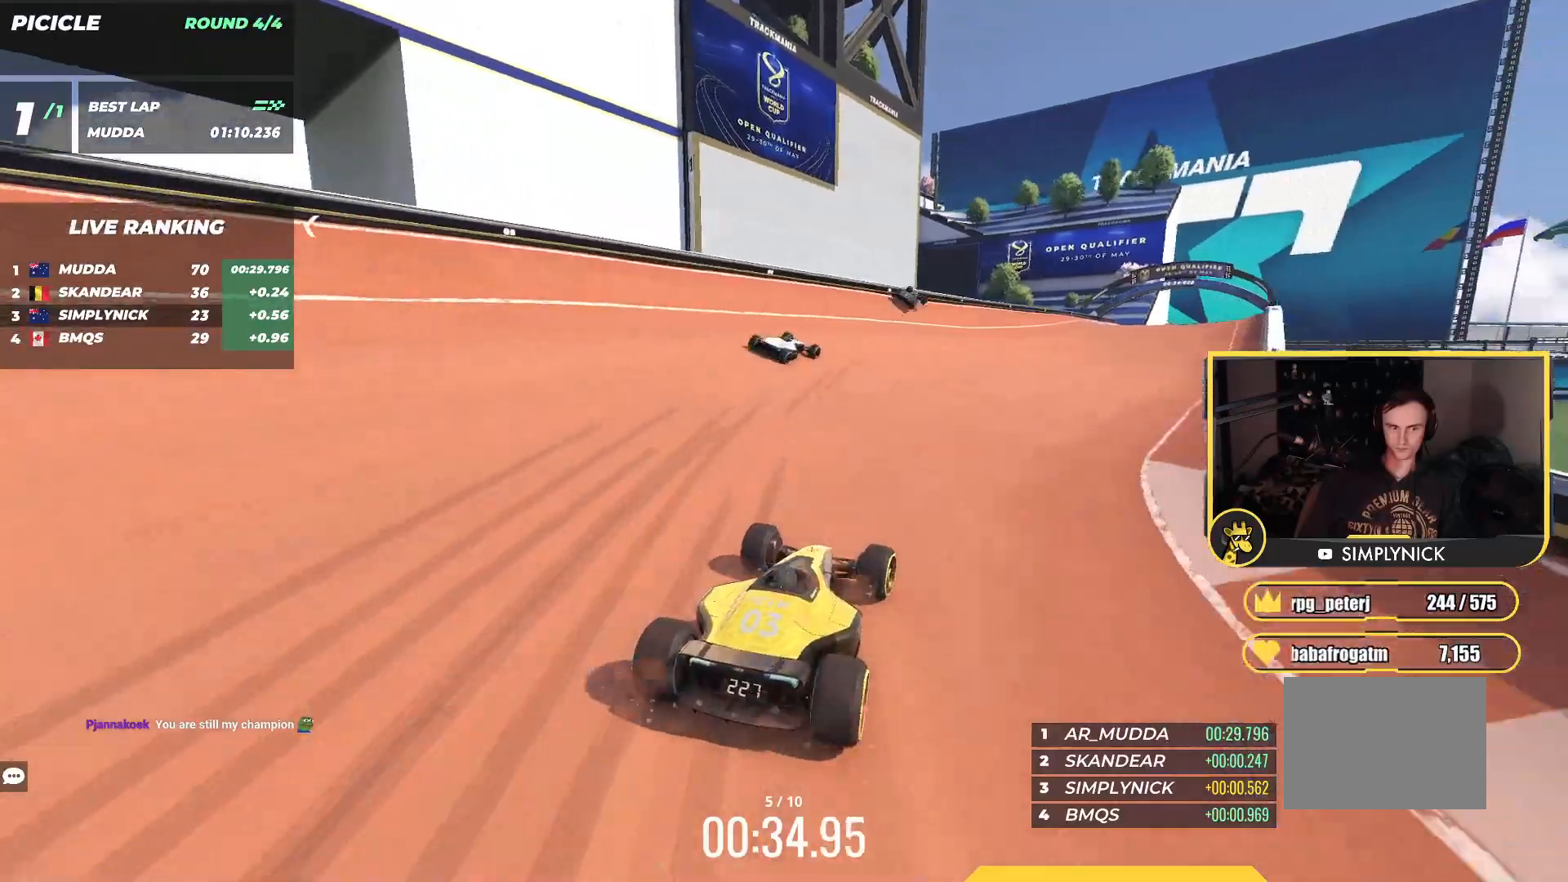
{"keys": ["up"], "events": [[83, "right", "up"], [300, "right", "down"], [483, "right", "up"]]}
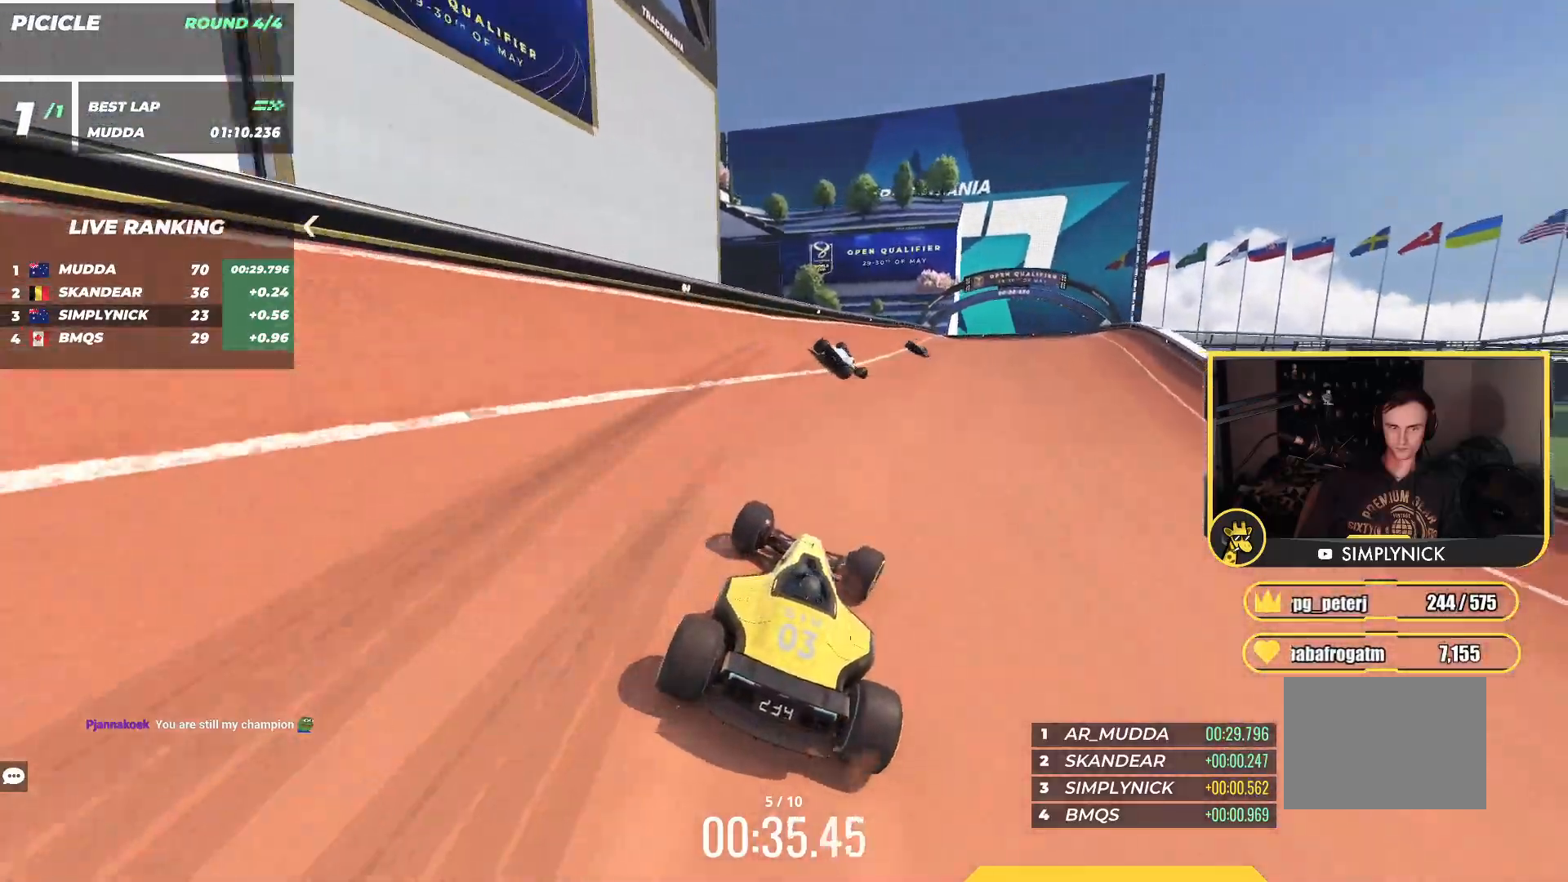
{"keys": ["up"], "events": [[117, "right", "down"], [467, "right", "up"]]}
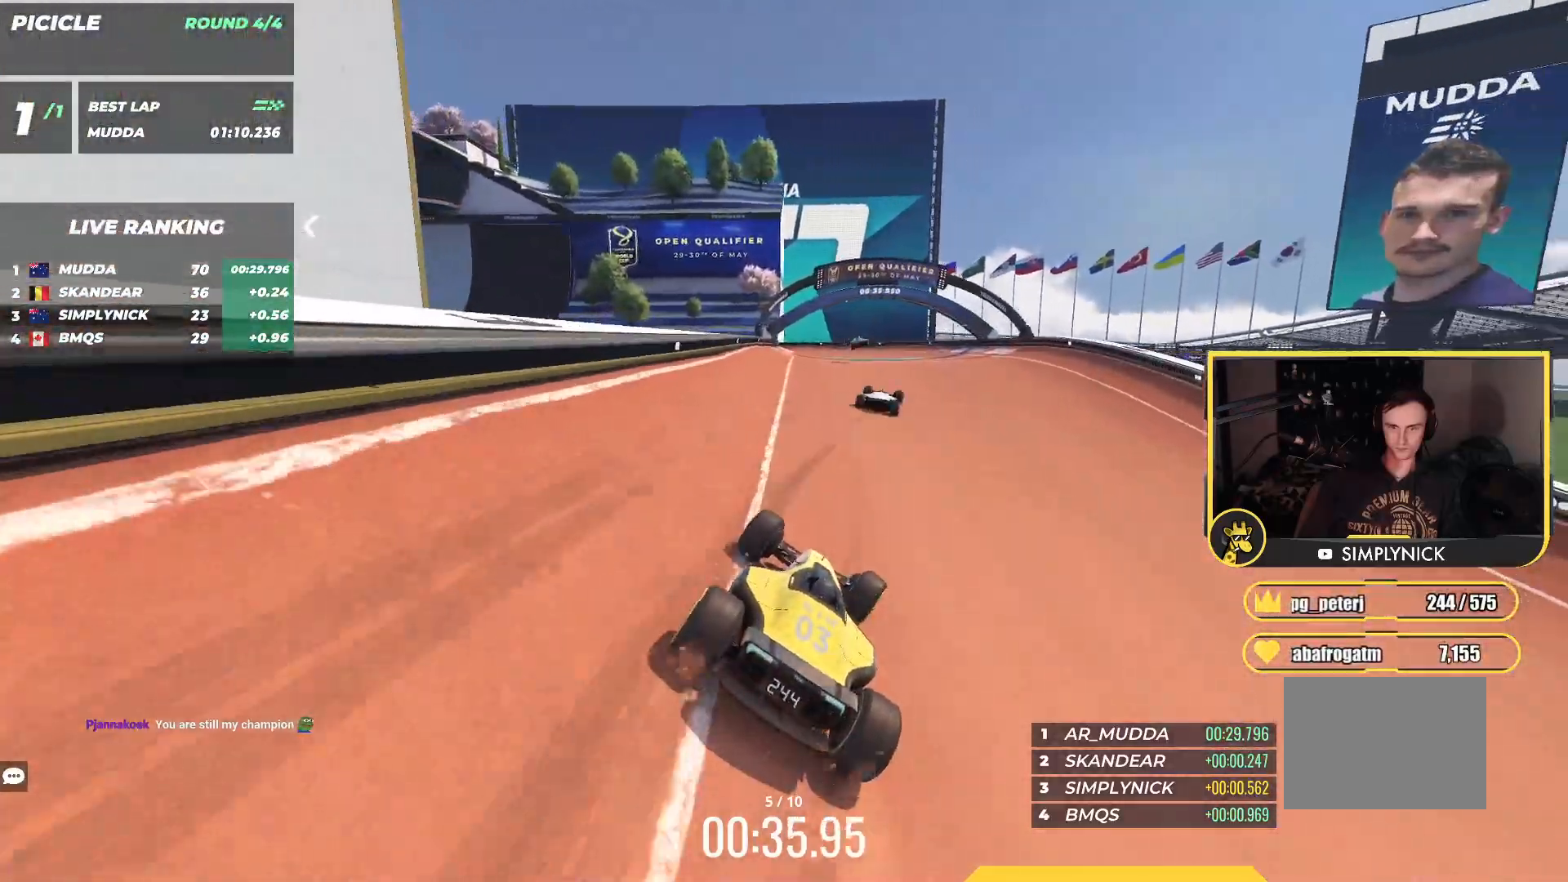
{"keys": ["left", "up"], "events": [[17, "left", "down"], [233, "left", "up"], [283, "left", "down"]]}
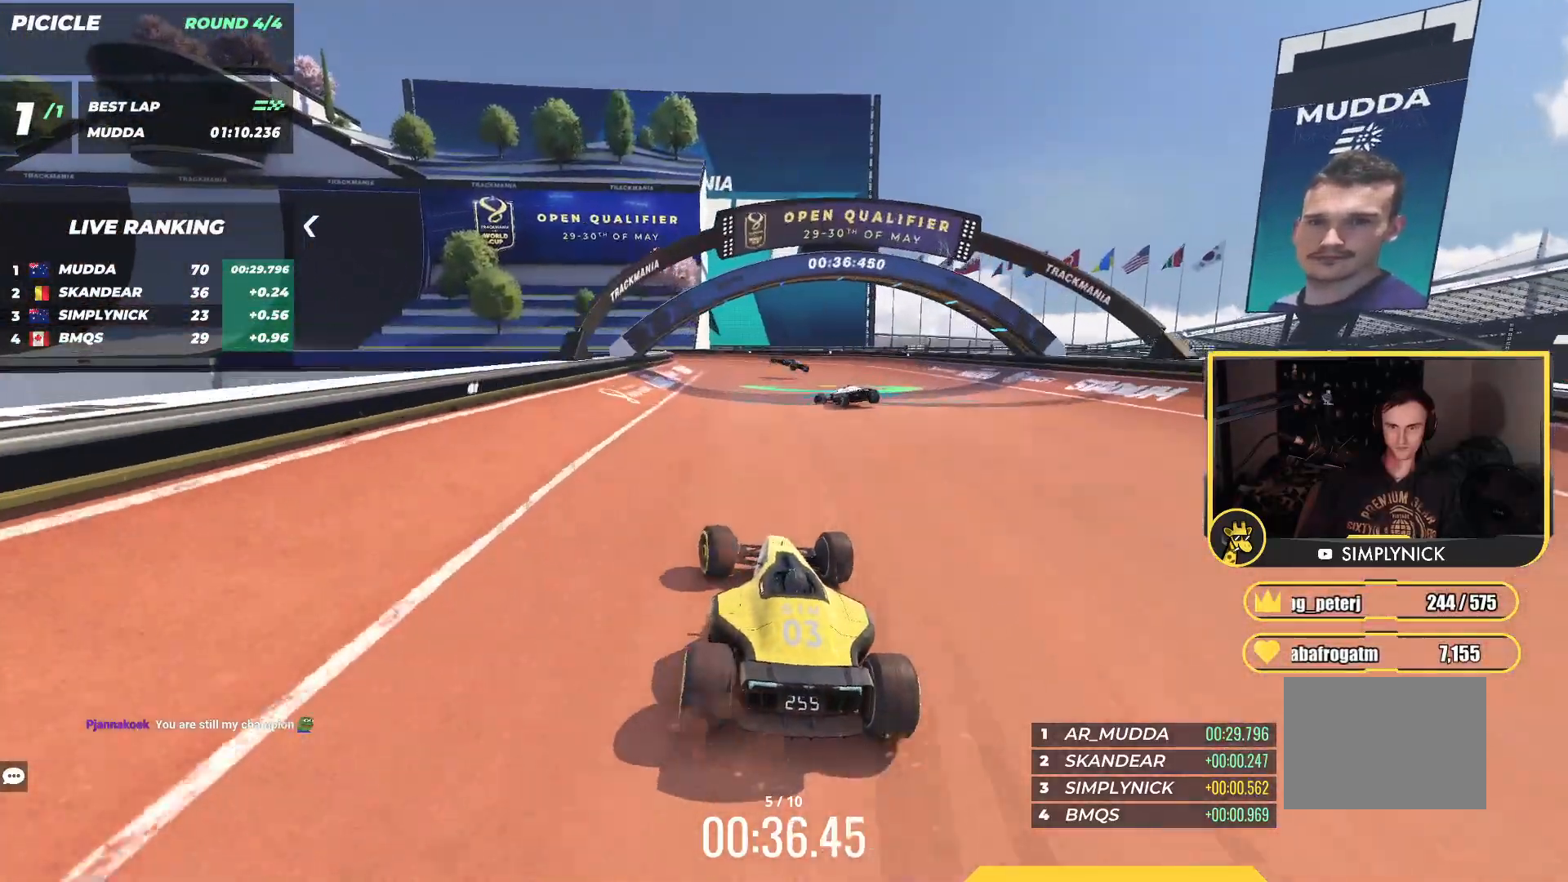
{"keys": ["down", "left", "up"], "events": [[17, "down", "down"], [83, "left", "up"], [250, "left", "down"]]}
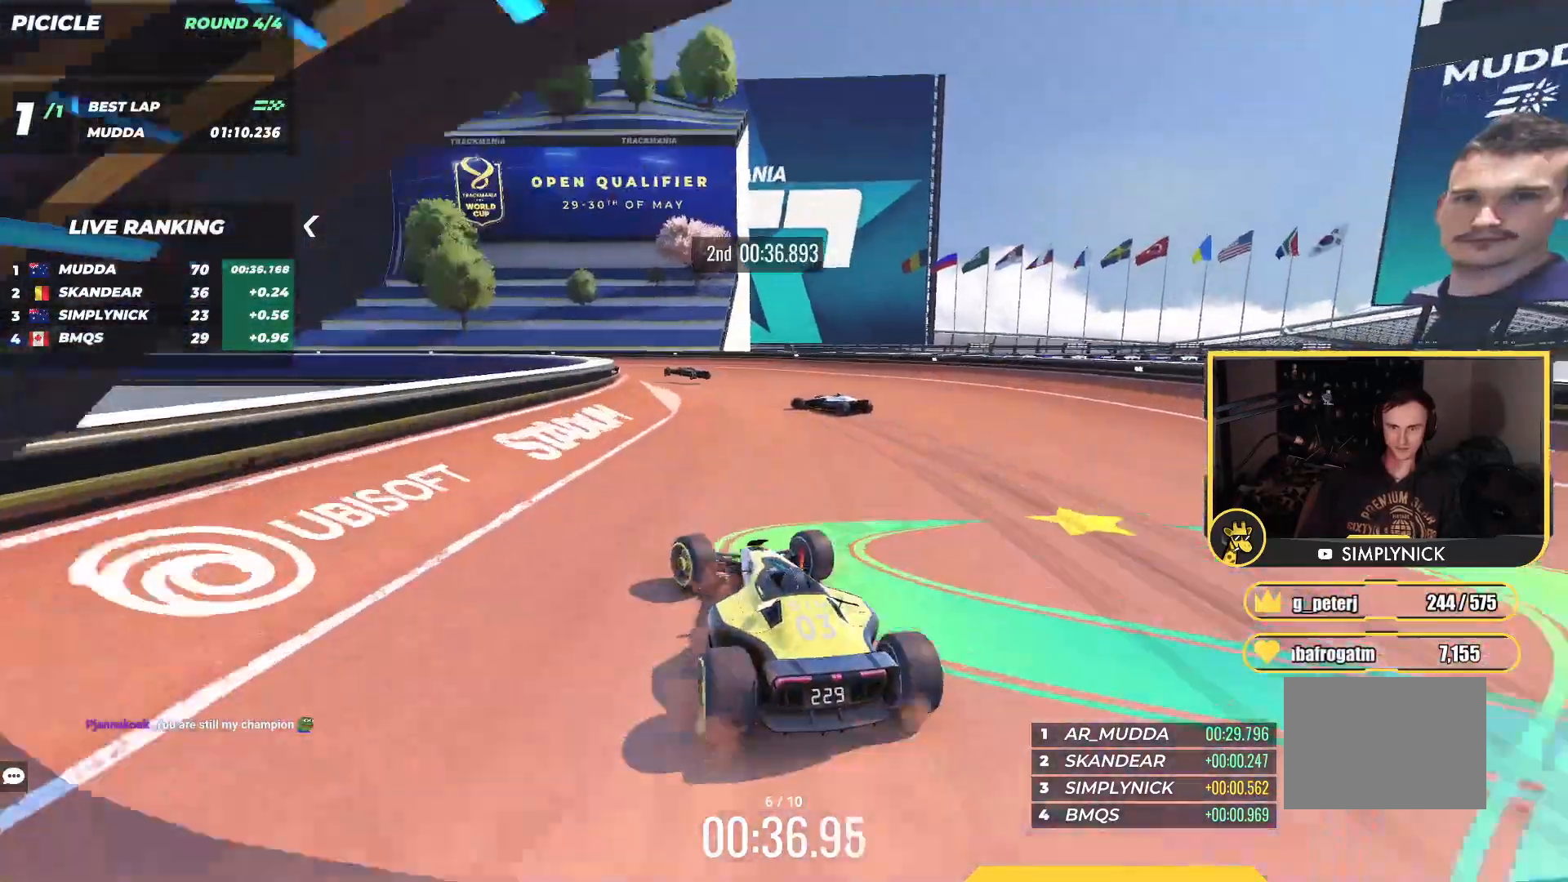
{"keys": ["up"], "events": [[233, "down", "up"], [467, "left", "up"]]}
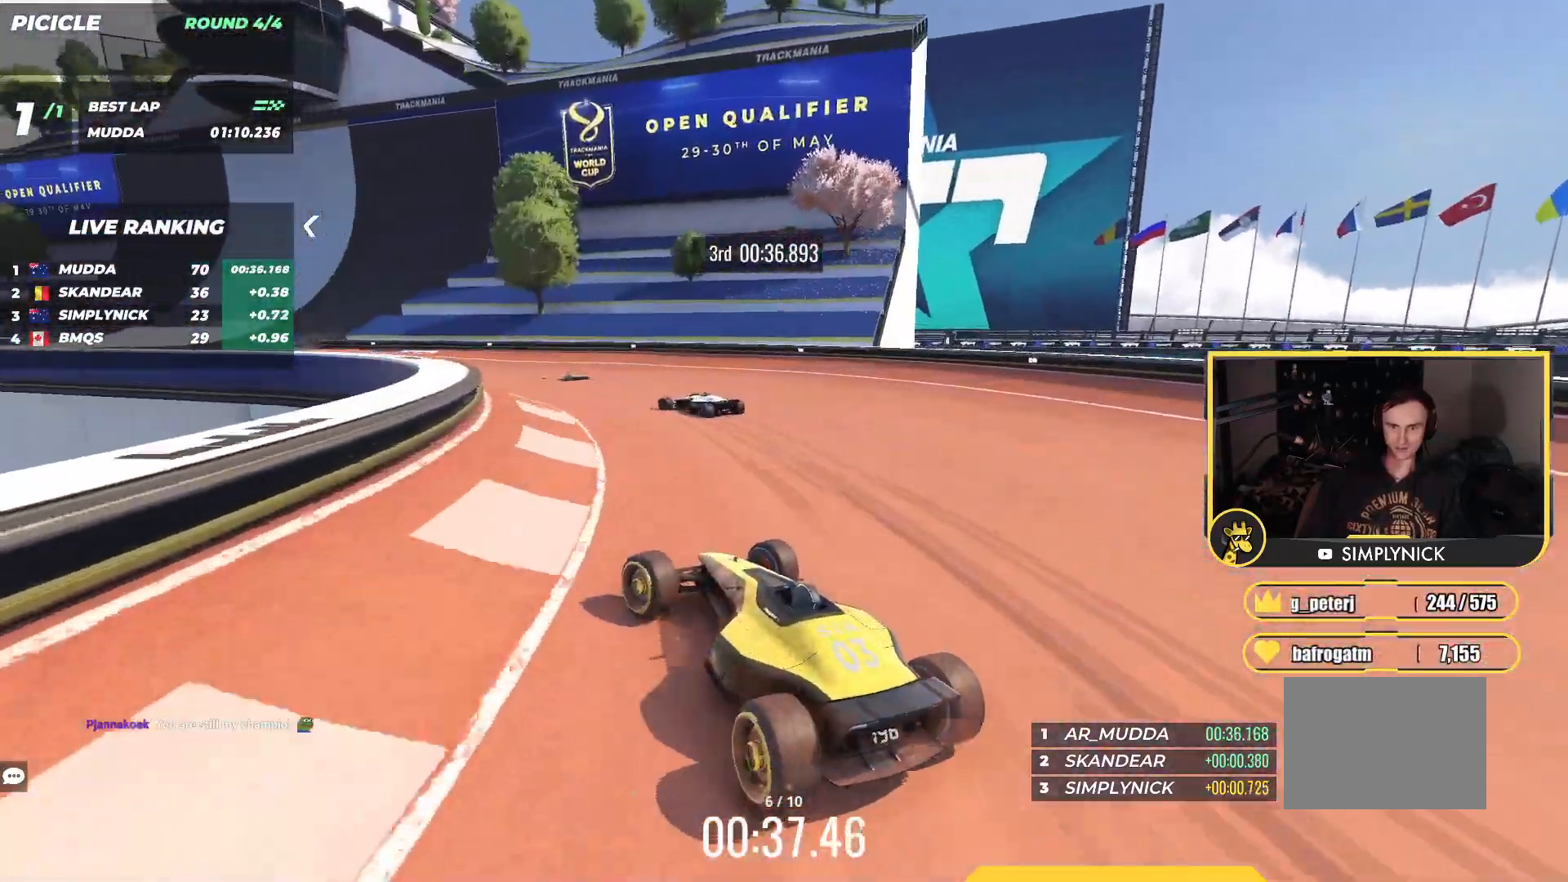
{"keys": ["up"], "events": [[100, "left", "down"], [267, "left", "up"]]}
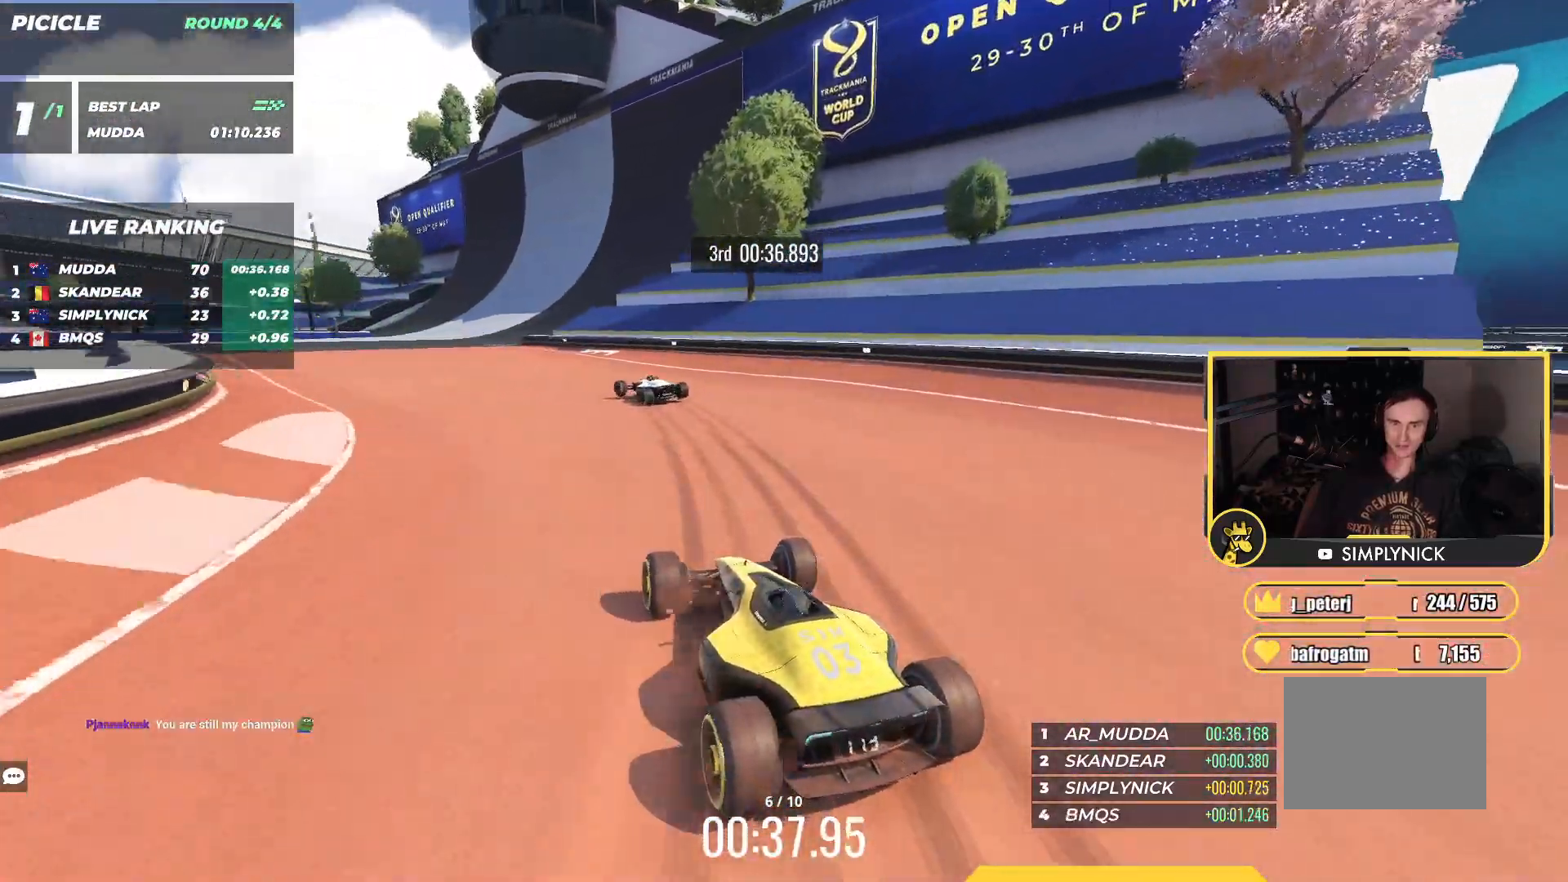
{"keys": ["up"], "events": [[117, "left", "down"], [267, "left", "up"], [350, "left", "down"], [500, "left", "up"]]}
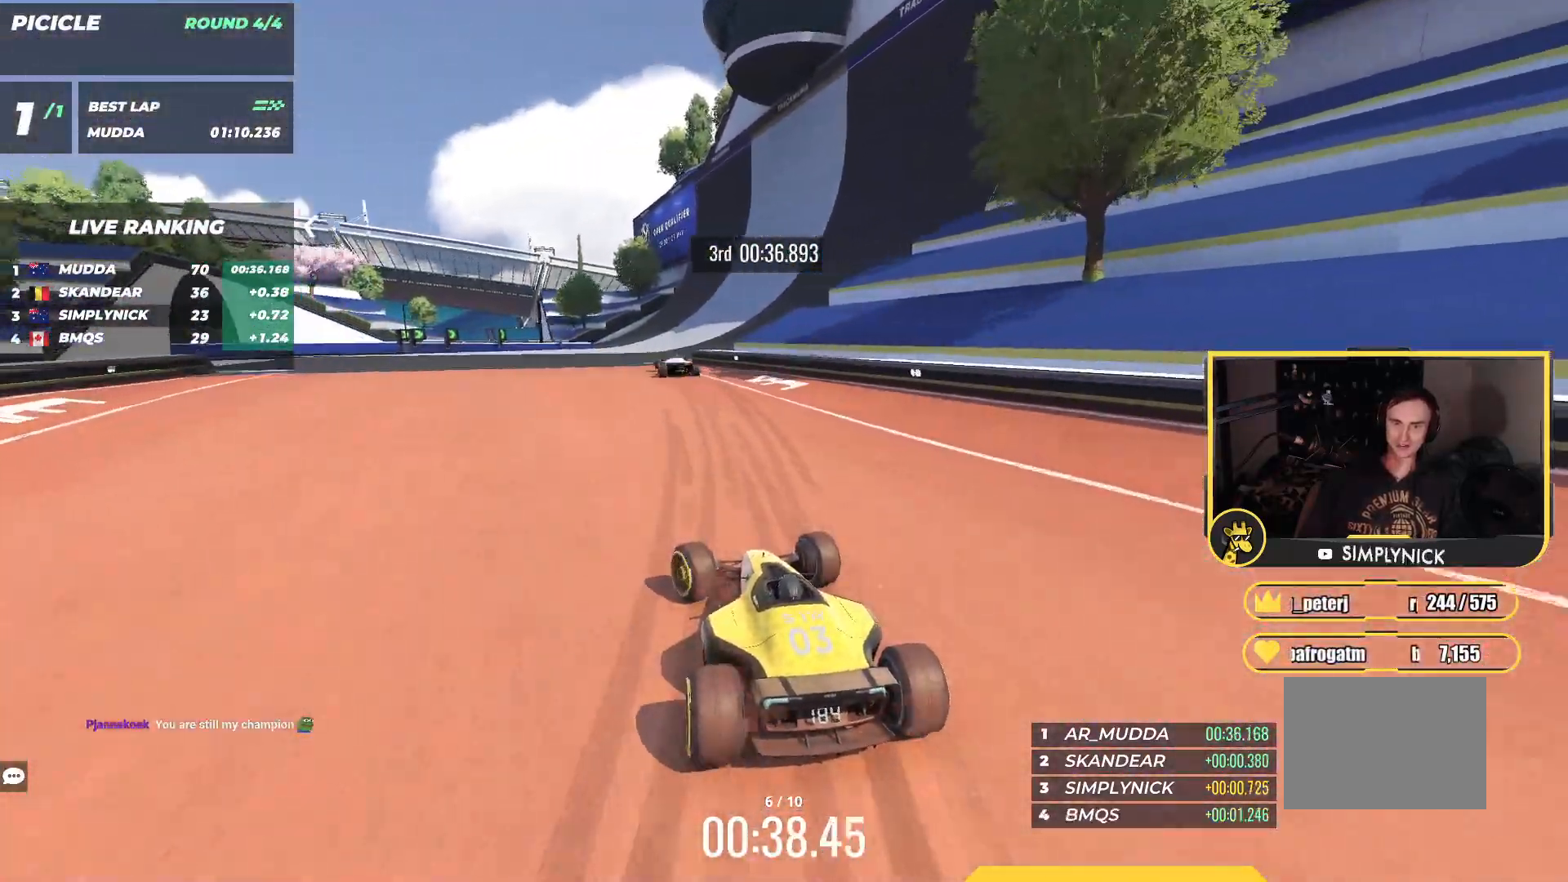
{"keys": ["up"], "events": [[367, "right", "down"], [450, "right", "up"]]}
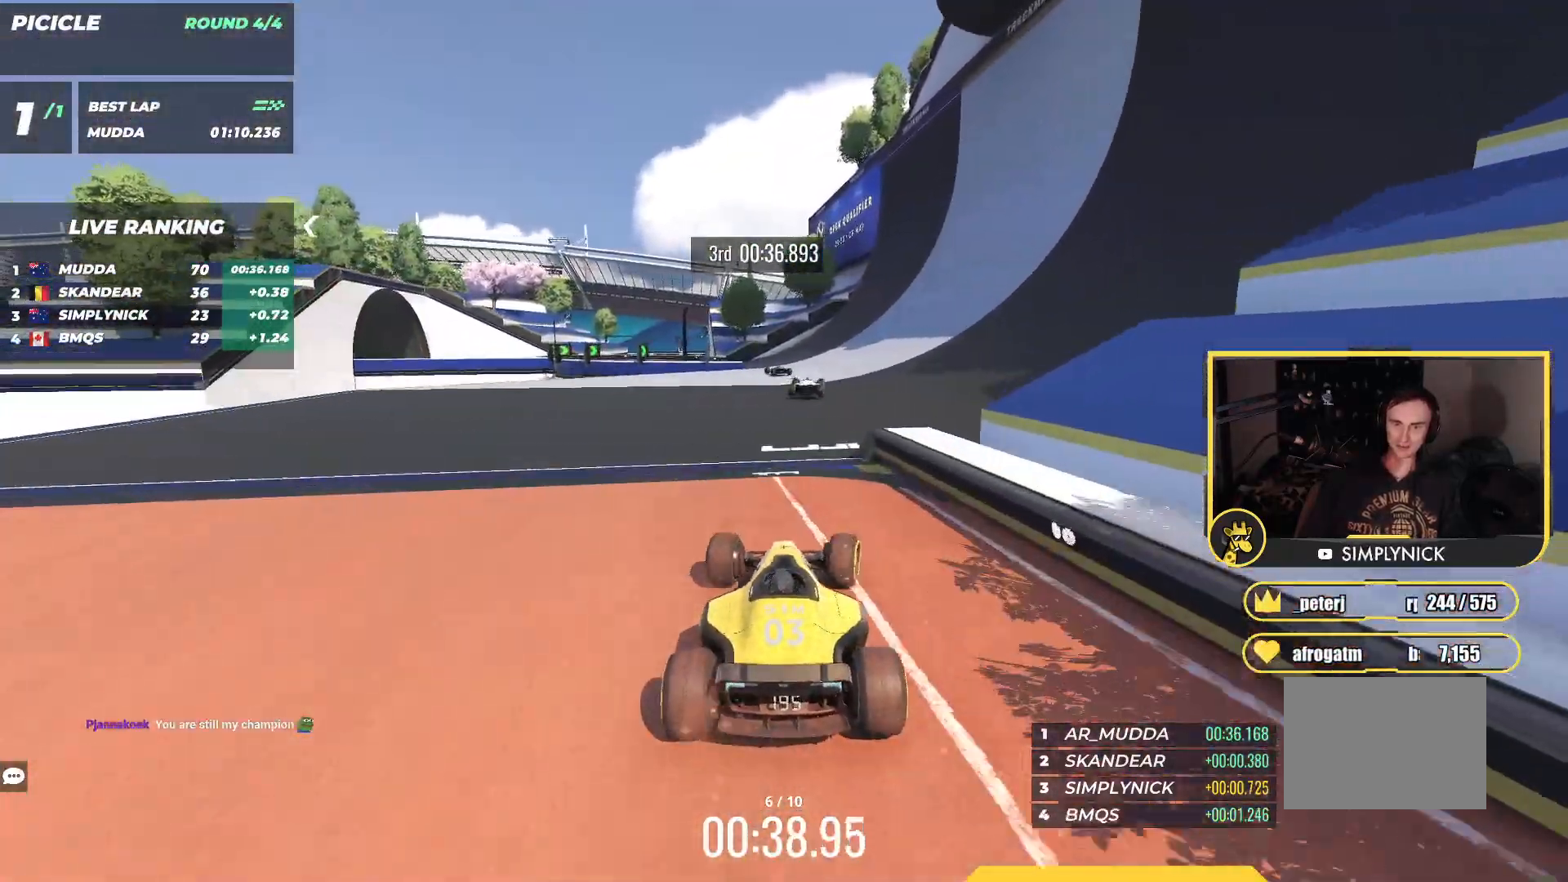
{"keys": ["left", "up"], "events": [[417, "left", "down"]]}